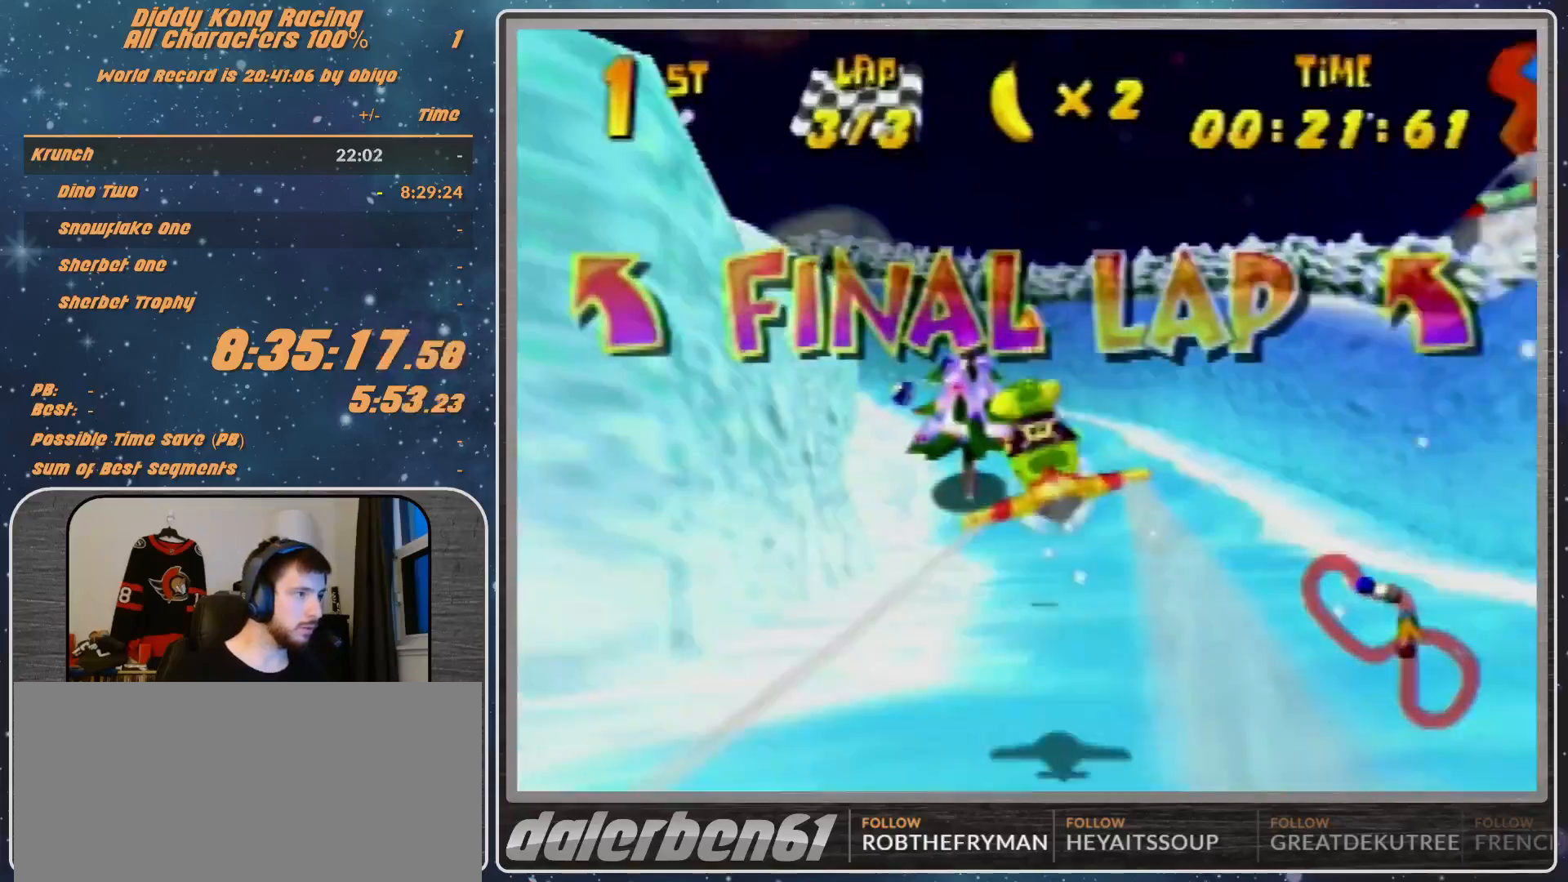
Gameplay with a controller (Nintendo layout); each line is a JSON object with the inputs held at the frame after it. "events" lists button and stick changes between this image and that frame as [ms after this image, input, new state], when the widget could be followed in between. Not read: L1 L3 R3.
{"buttons": ["R1"], "left_stick": "left", "events": [[33, "left_stick", "up-left"], [133, "left_stick", "left"]]}
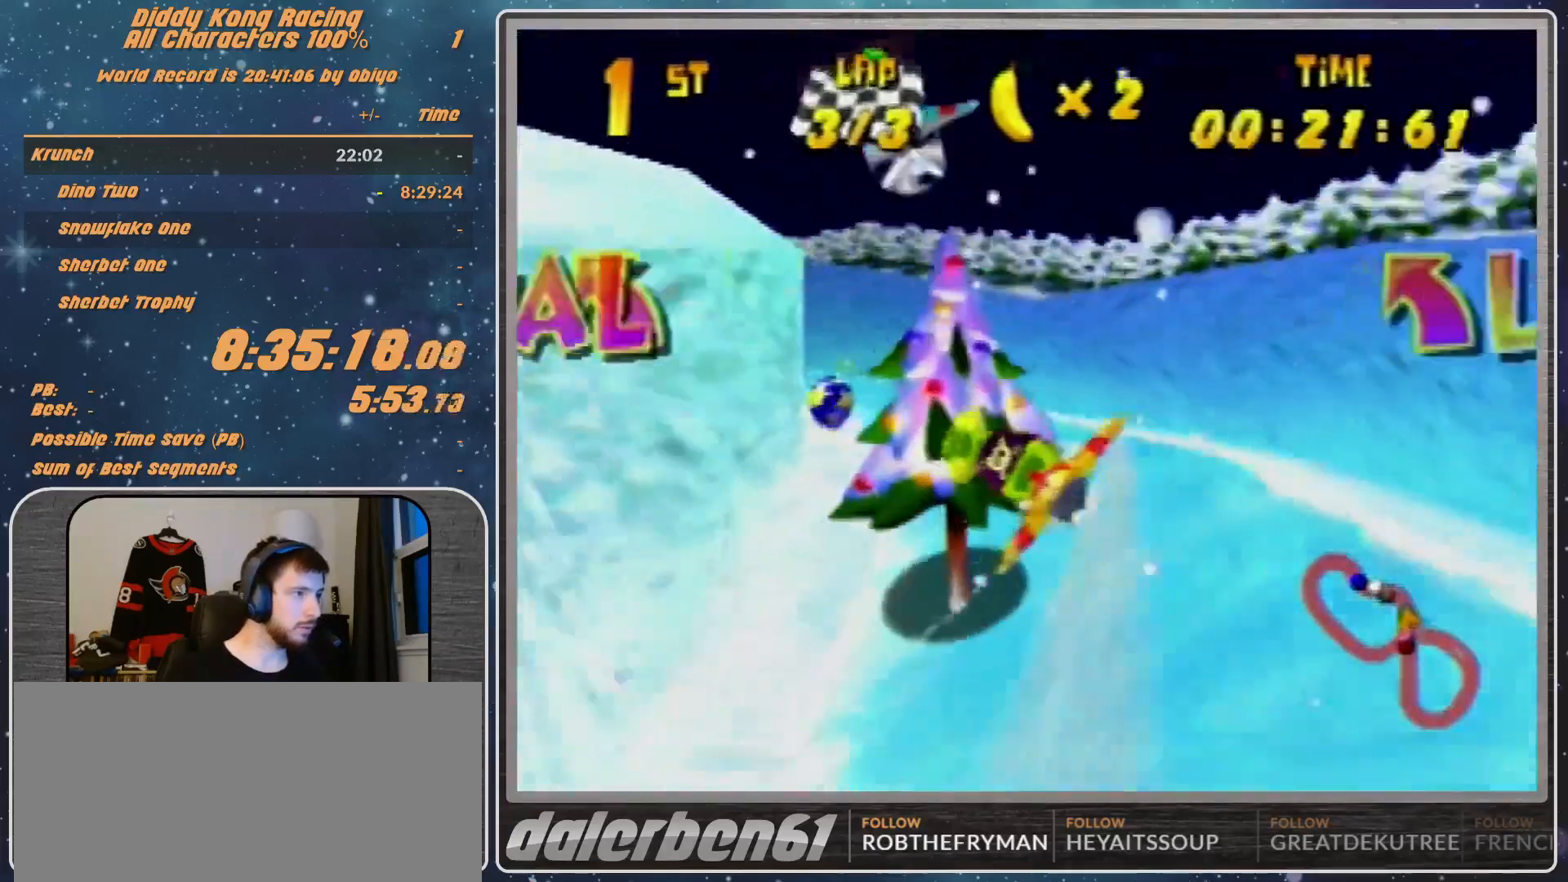
{"buttons": ["R1"], "left_stick": "left", "events": [[200, "left_stick", "up-left"], [433, "left_stick", "left"]]}
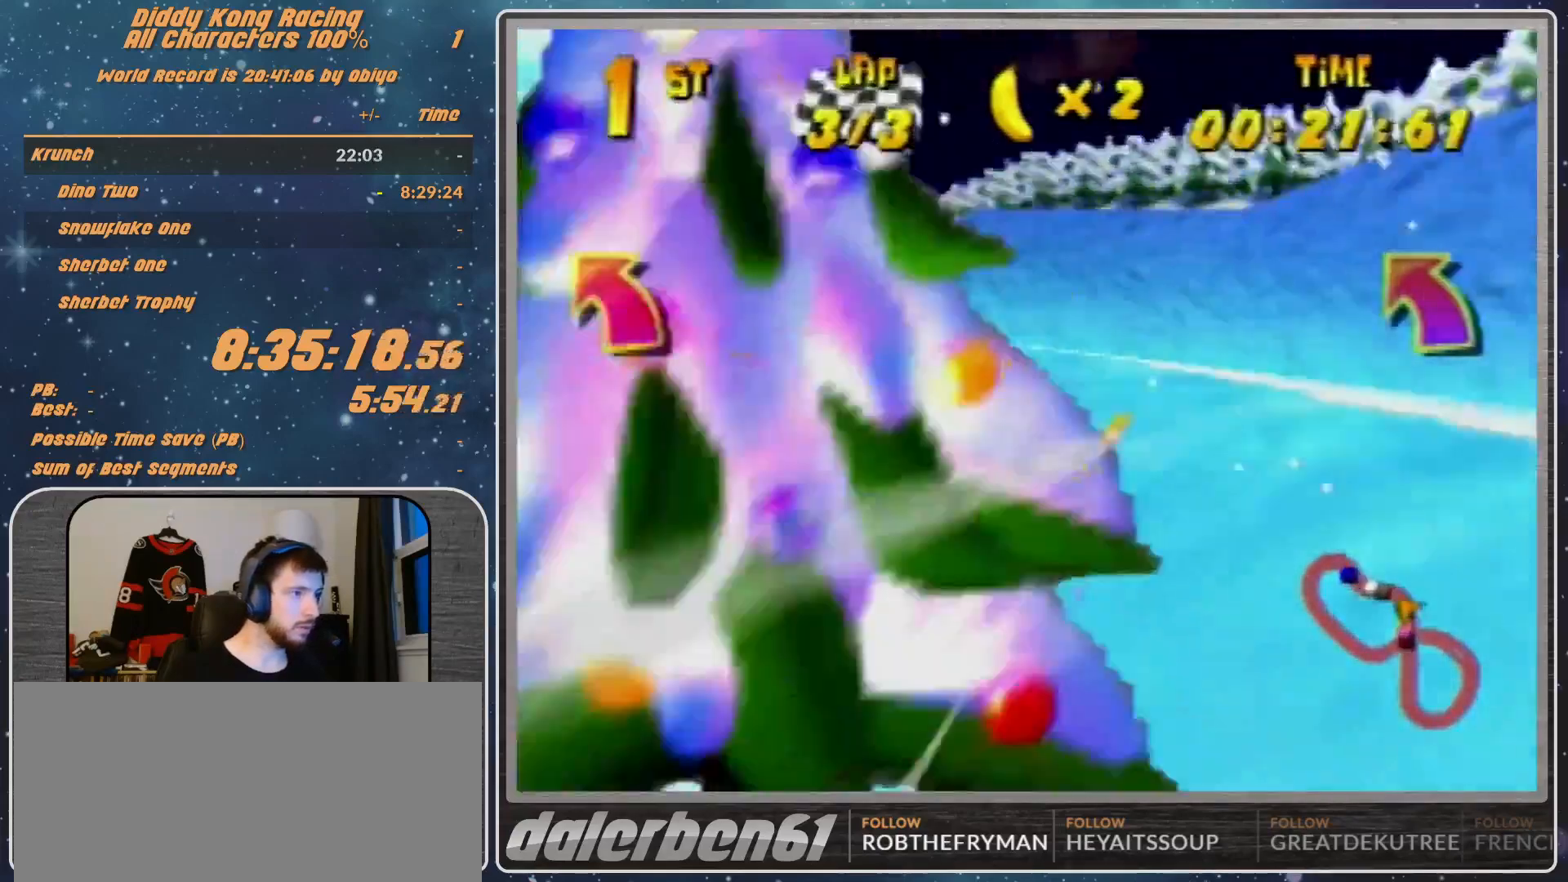
{"buttons": ["B", "R1"], "left_stick": "left", "events": [[67, "B", "down"], [233, "B", "up"], [467, "B", "down"]]}
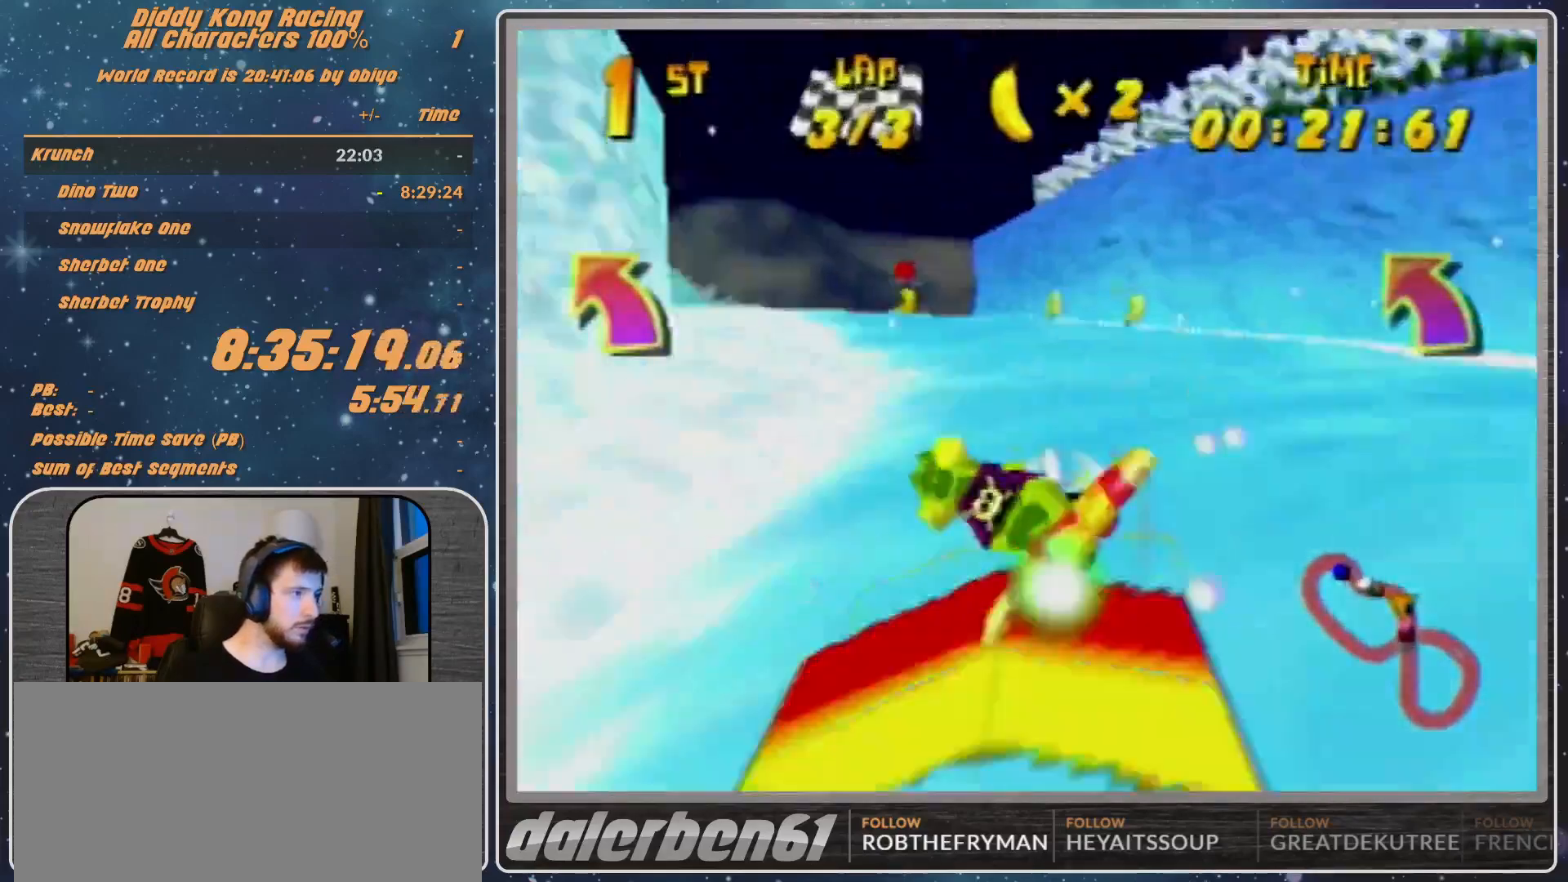
{"buttons": ["R1"], "left_stick": "left", "events": [[100, "left_stick", "down-left"], [167, "B", "up"], [200, "left_stick", "center"], [367, "left_stick", "left"]]}
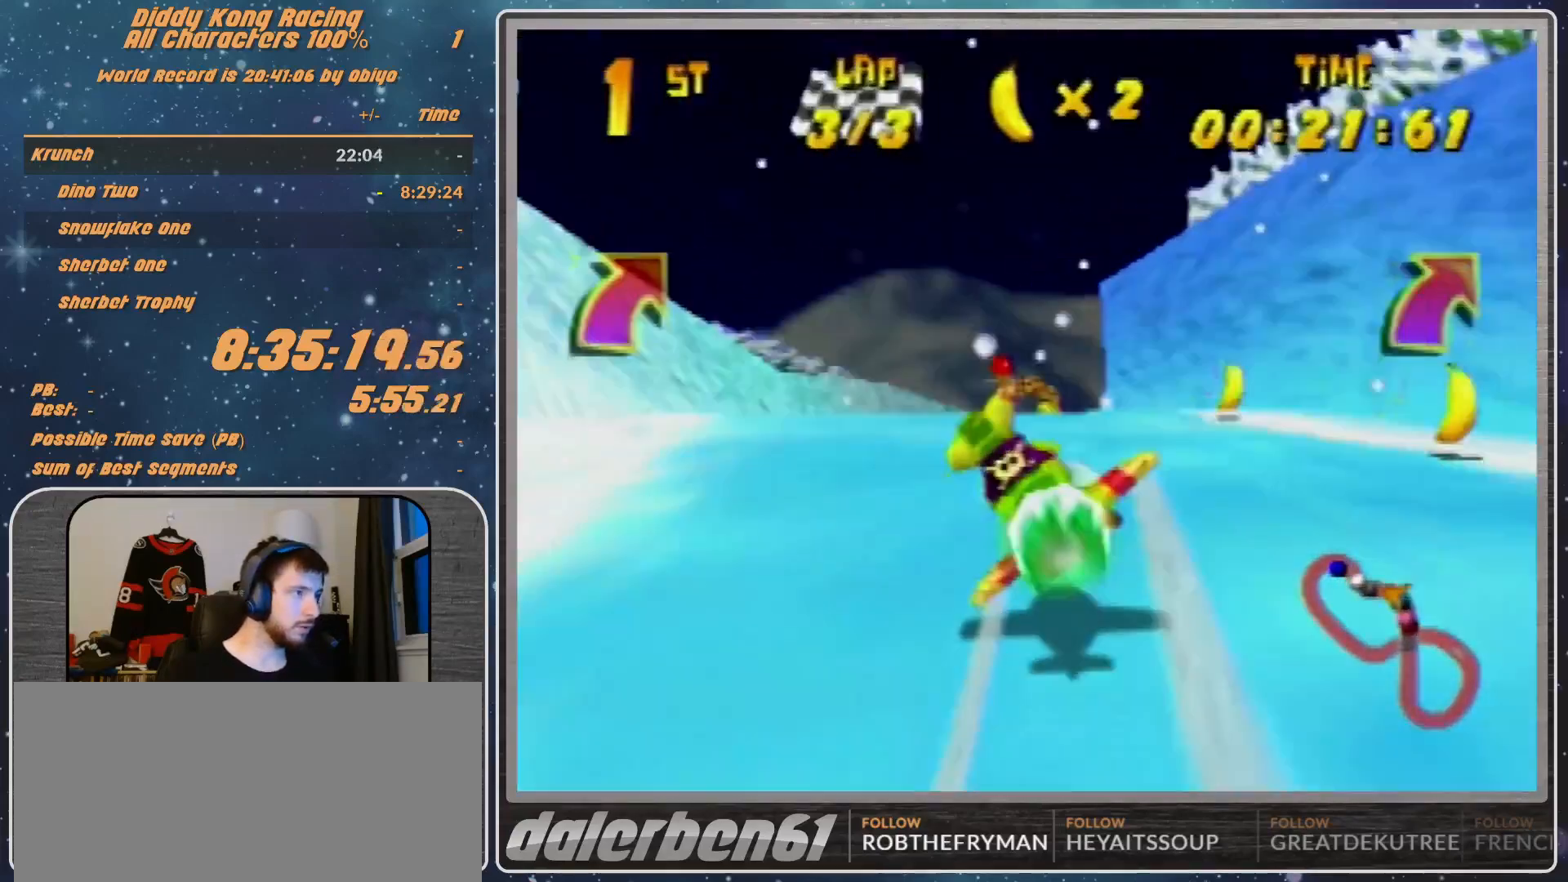
{"buttons": ["B", "R1"], "left_stick": "right", "events": [[33, "left_stick", "center"], [100, "left_stick", "right"], [467, "B", "down"]]}
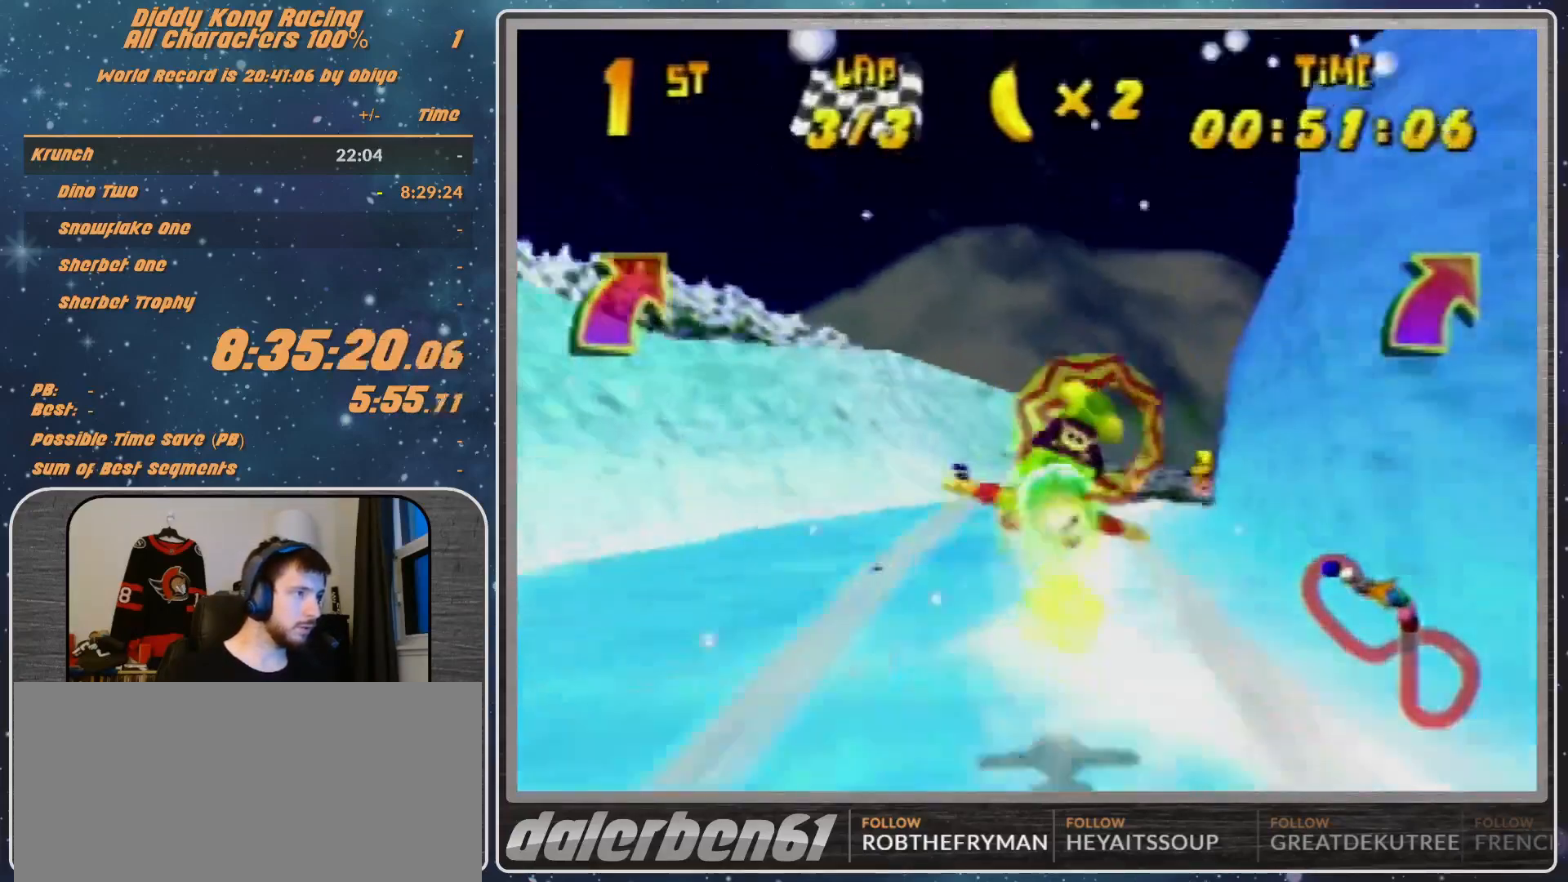
{"buttons": ["R1"], "left_stick": "center", "events": [[200, "B", "up"], [200, "left_stick", "up-left"], [467, "left_stick", "center"]]}
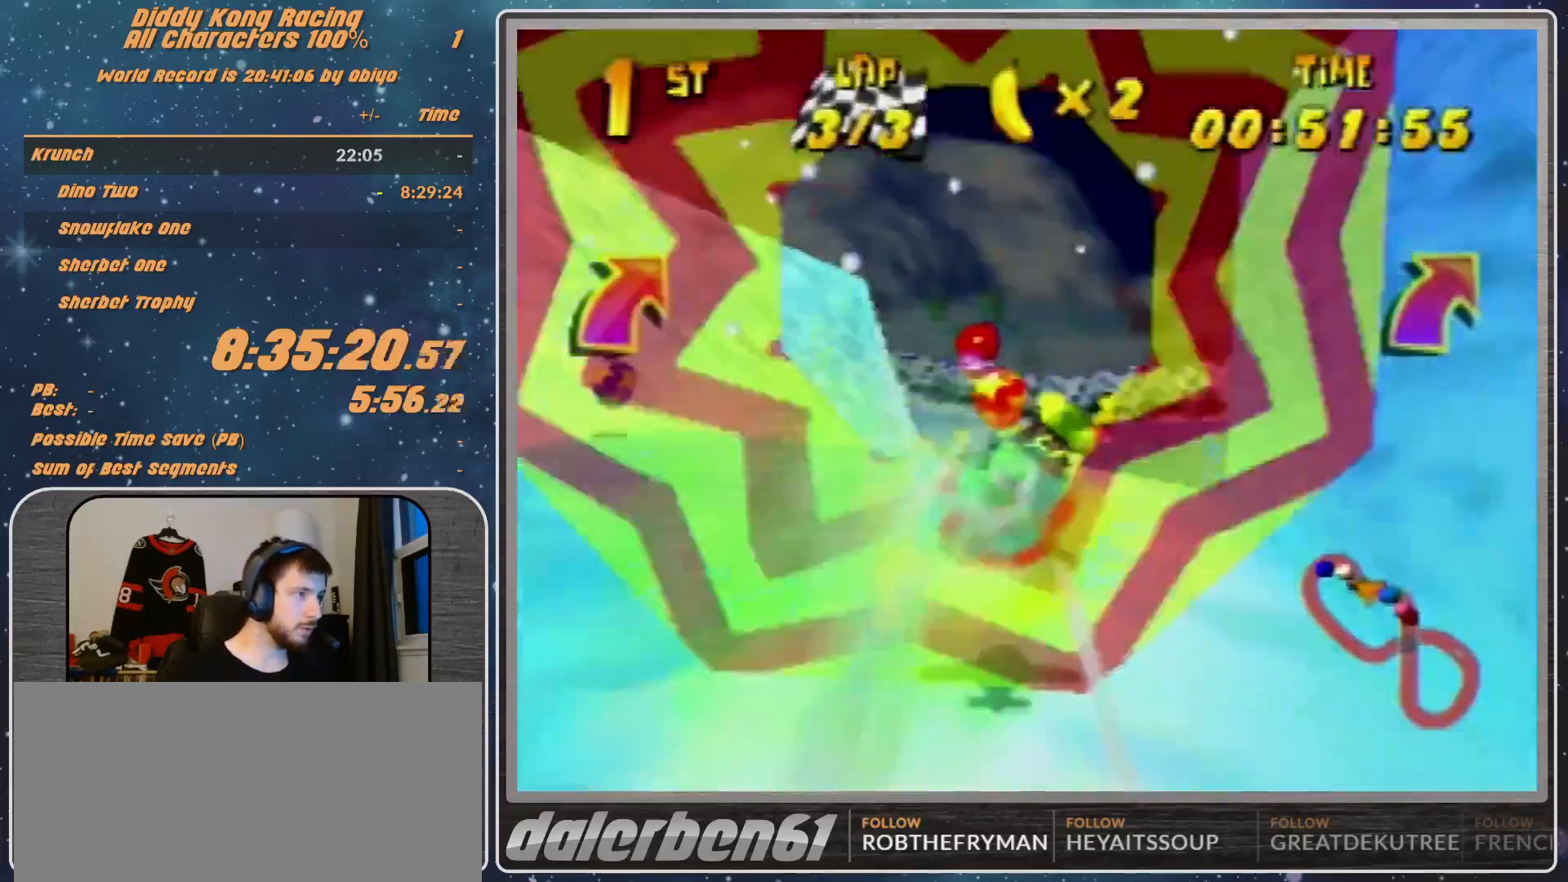
{"buttons": ["R1"], "left_stick": "left", "events": [[67, "left_stick", "left"]]}
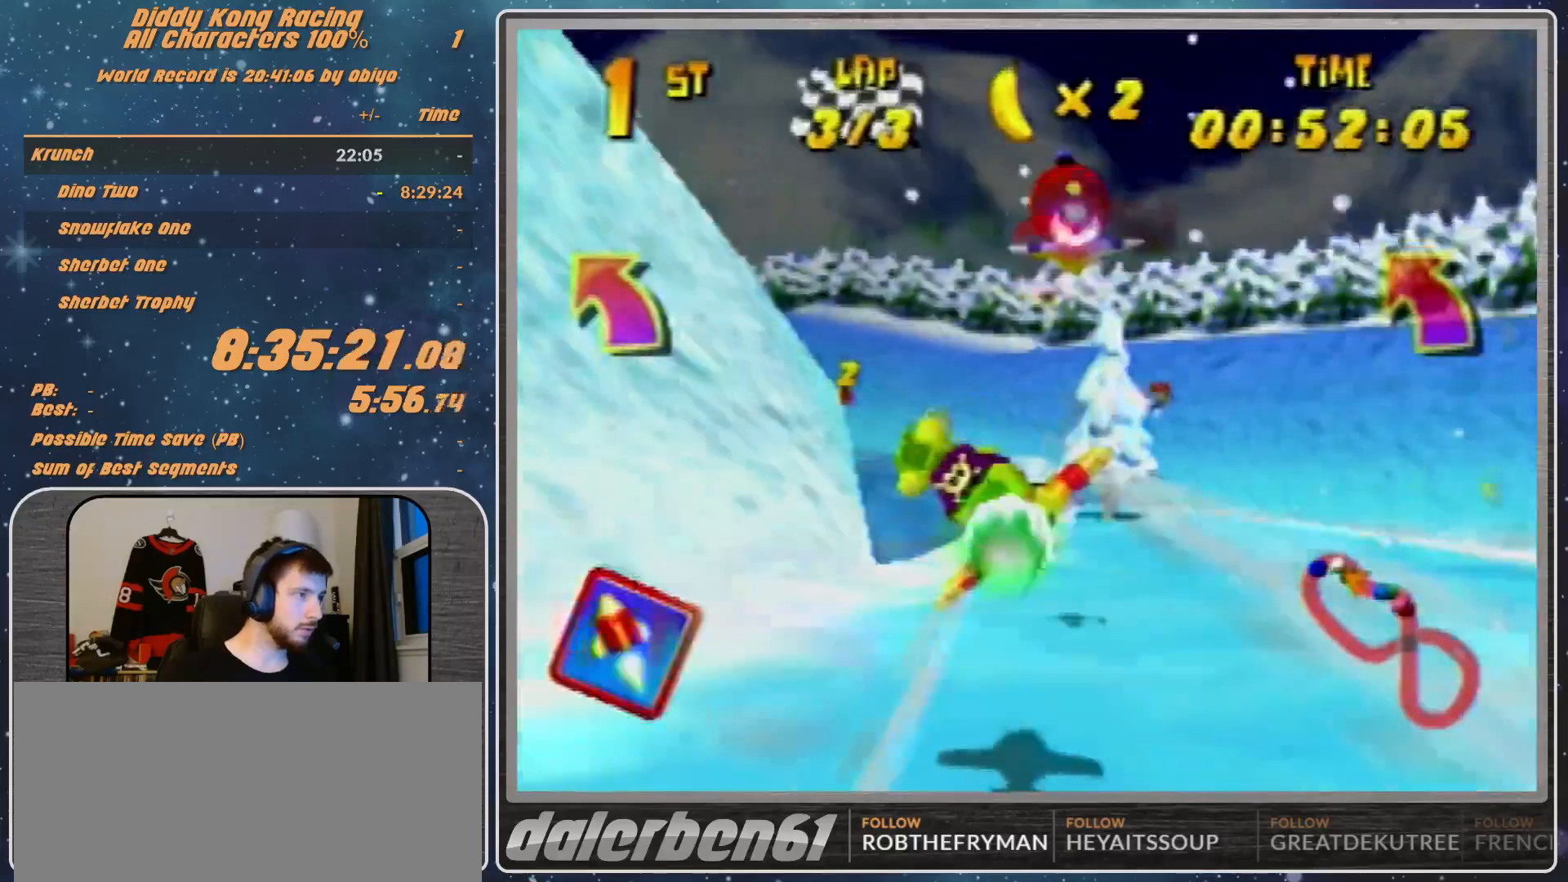
{"buttons": ["R1"], "left_stick": "left", "events": [[100, "B", "down"], [500, "B", "up"]]}
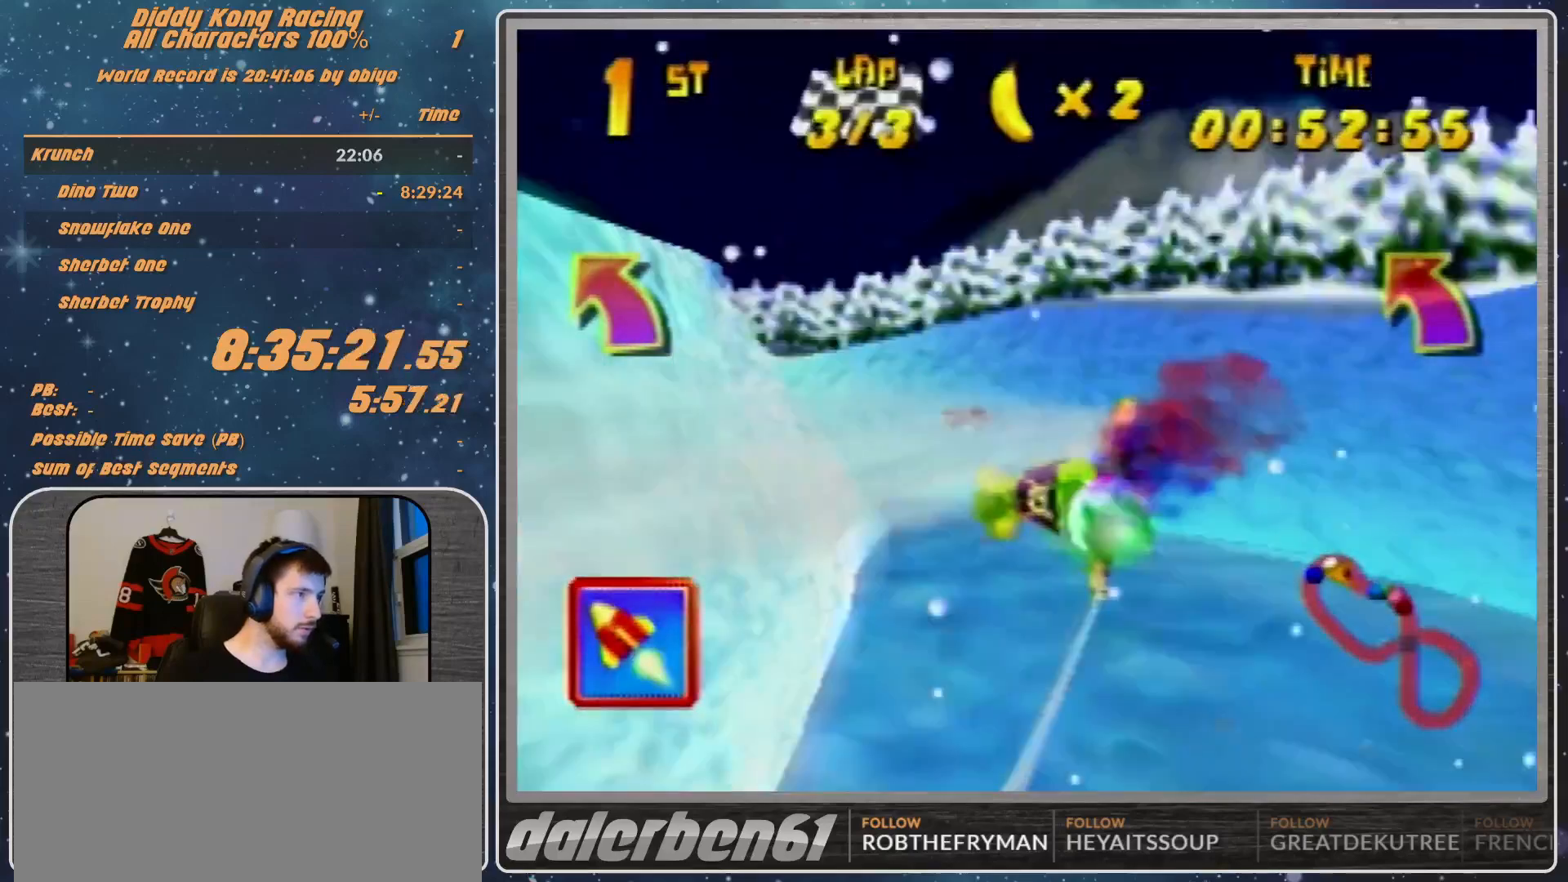
{"buttons": ["B", "R1"], "left_stick": "left", "events": [[433, "B", "down"]]}
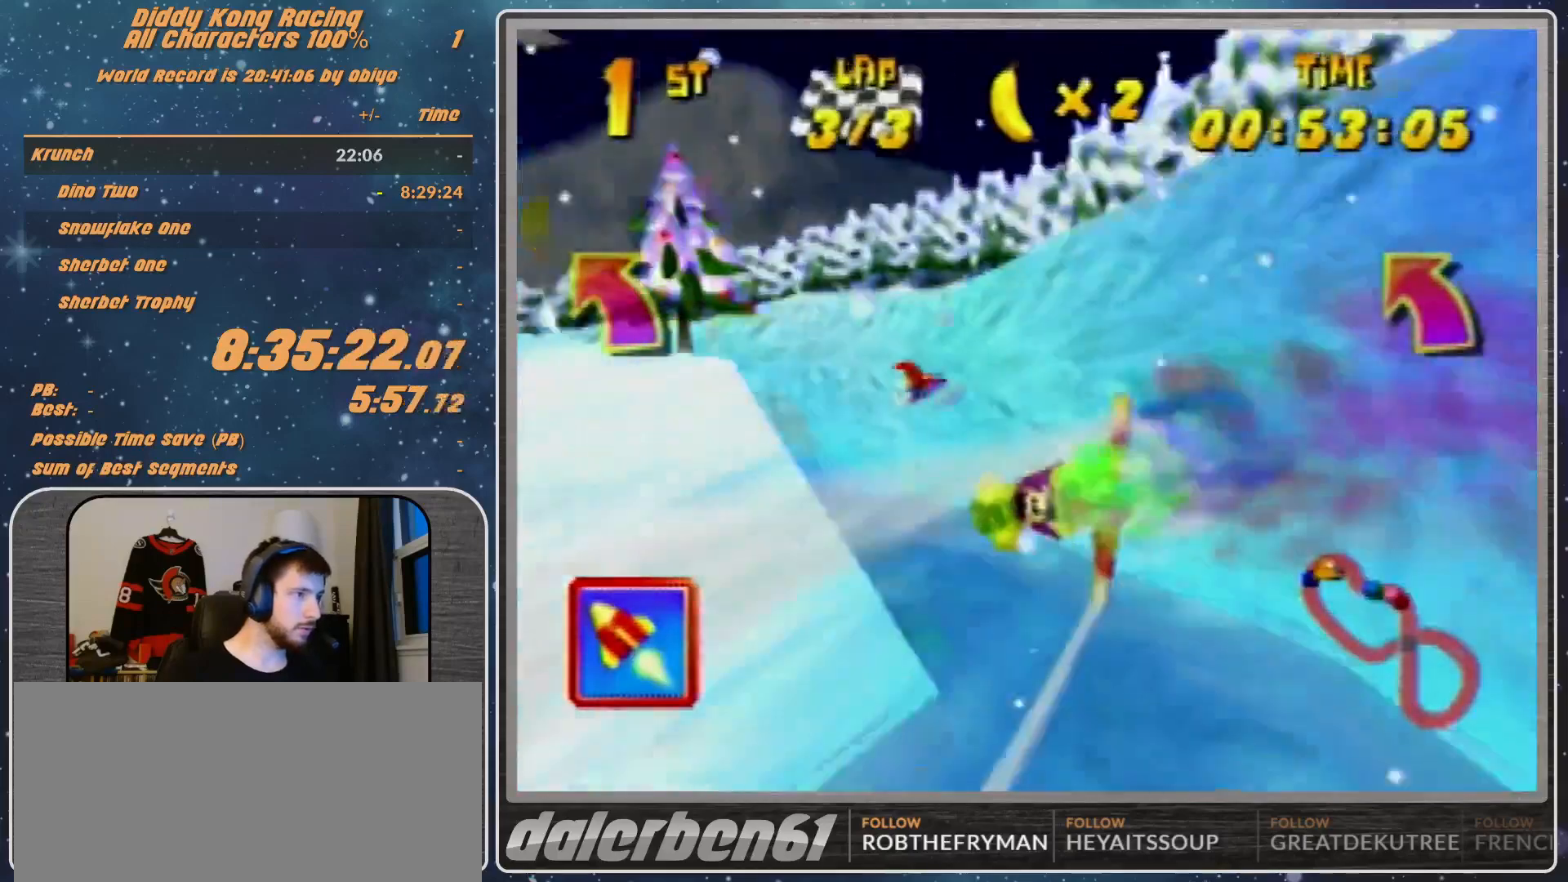
{"buttons": ["B", "R1"], "left_stick": "left", "events": []}
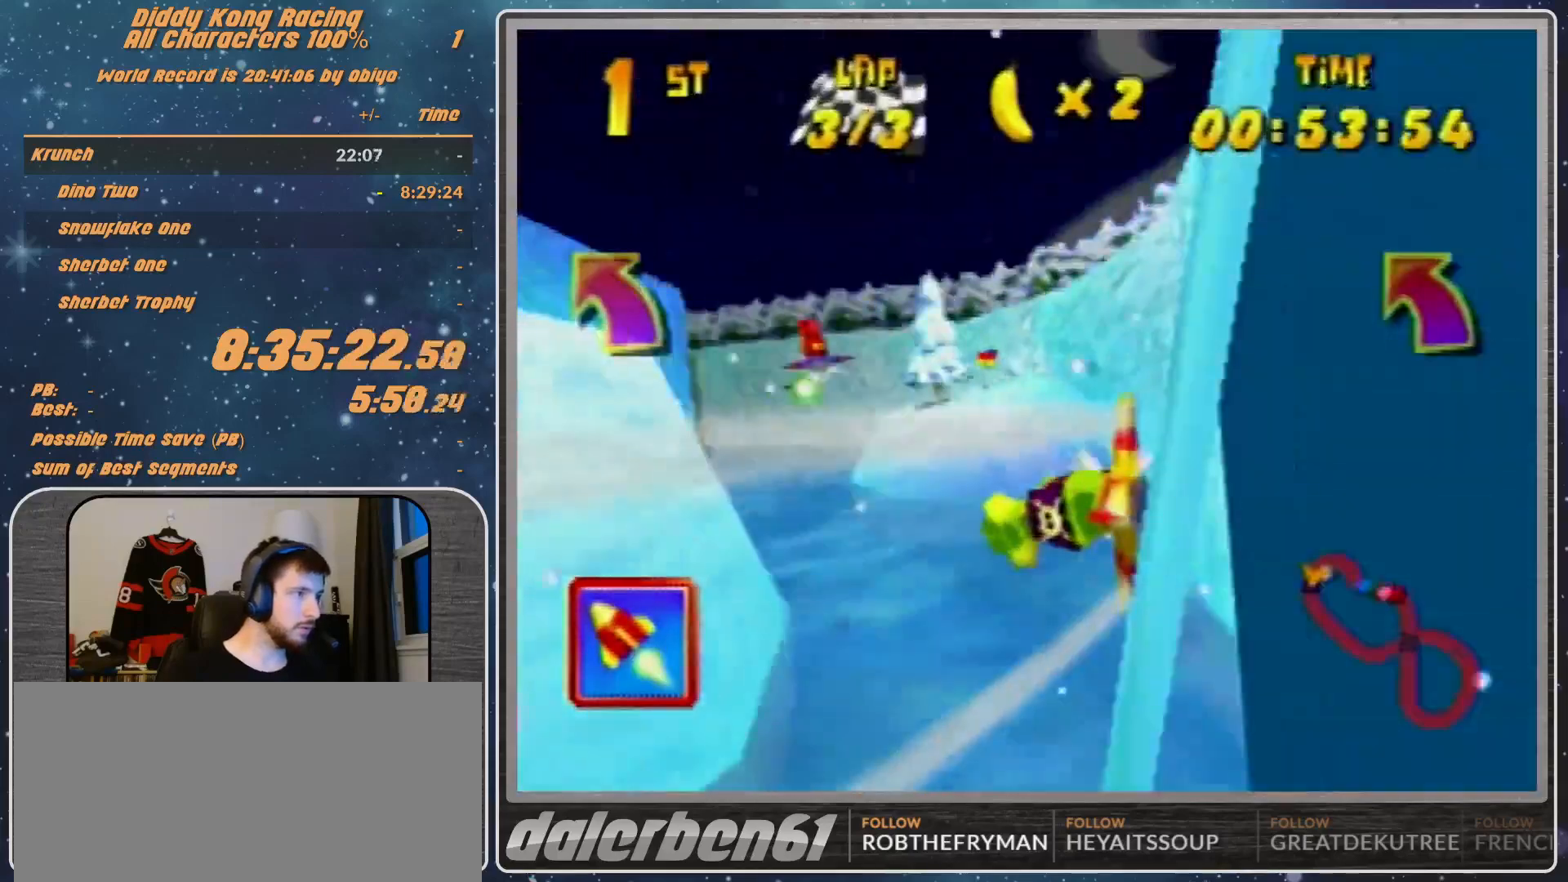
{"buttons": [], "left_stick": "left", "events": [[33, "B", "up"], [33, "R1", "up"], [100, "R1", "down"], [400, "R1", "up"]]}
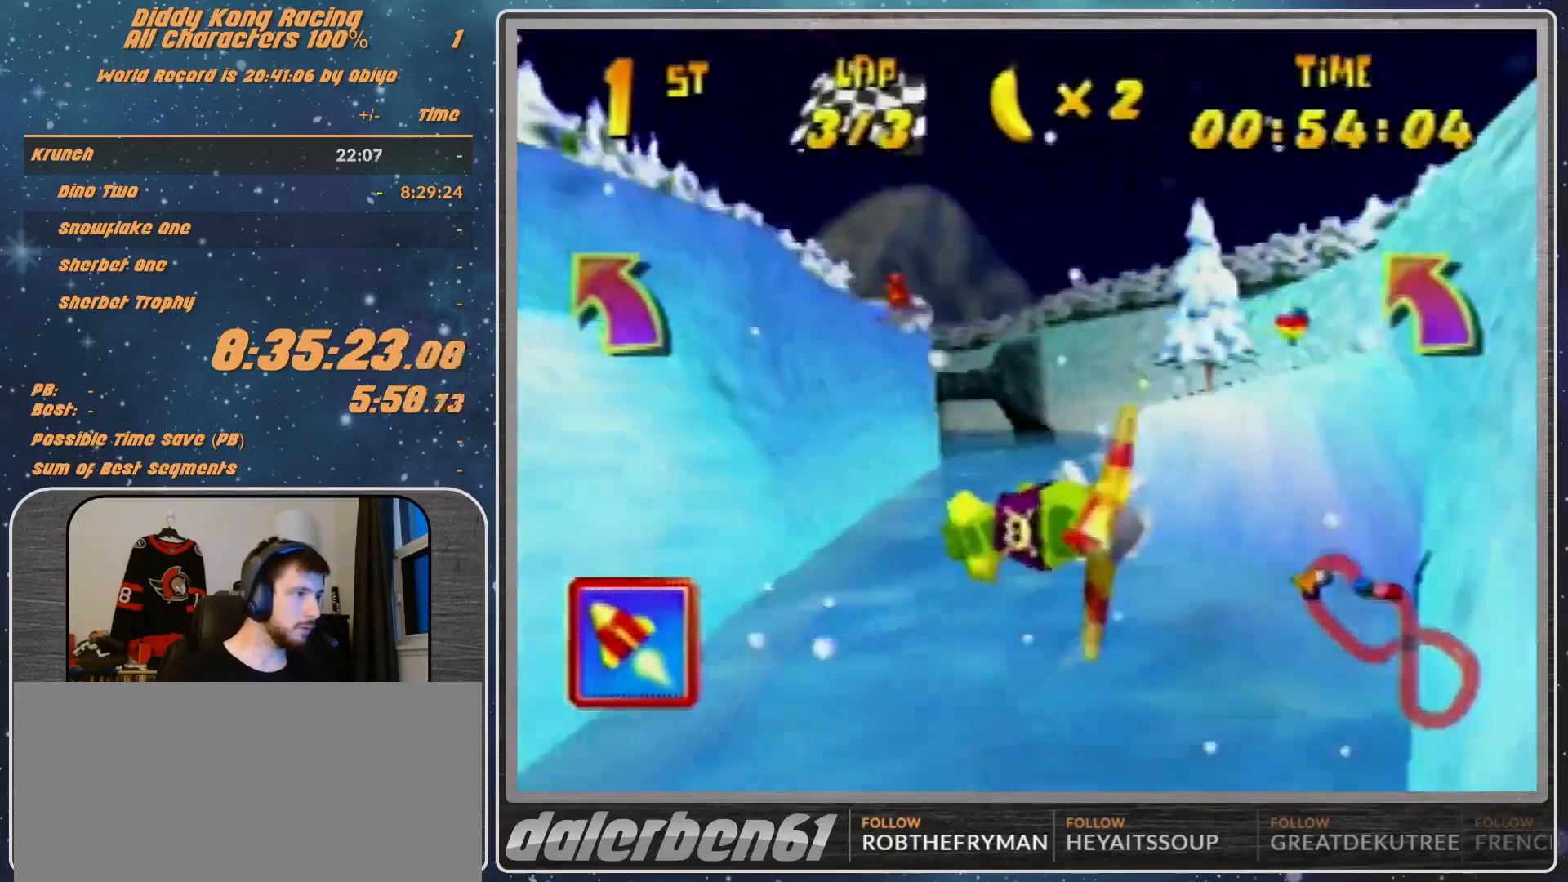
{"buttons": ["R1"], "left_stick": "right", "events": [[100, "left_stick", "center"], [200, "left_stick", "right"], [367, "R1", "down"]]}
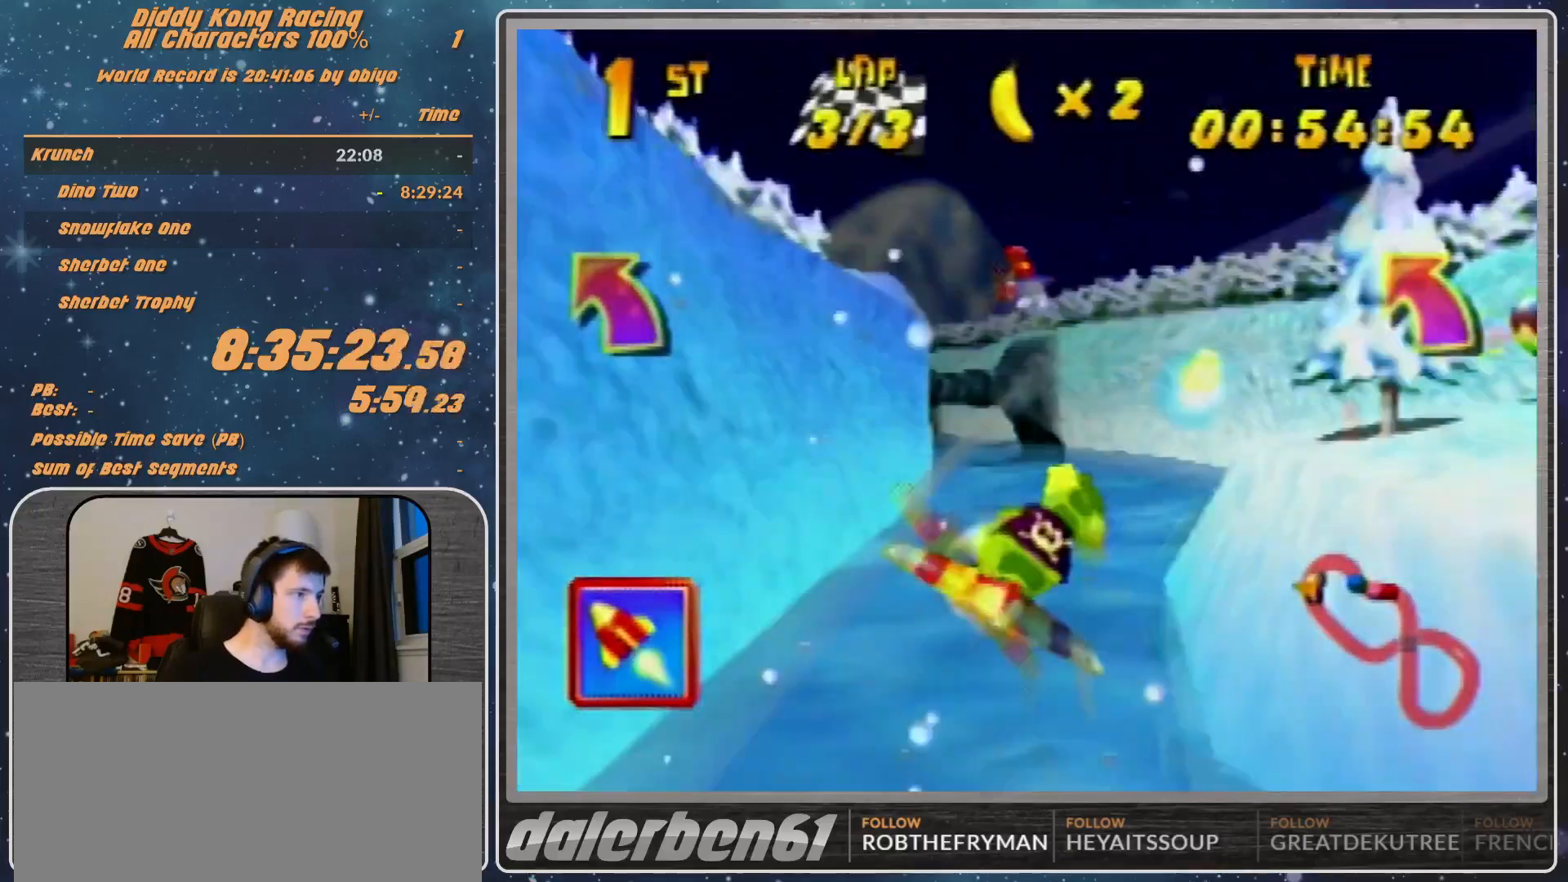
{"buttons": ["R1"], "left_stick": "center", "events": [[33, "R1", "up"], [100, "left_stick", "left"], [267, "R1", "down"], [500, "left_stick", "center"]]}
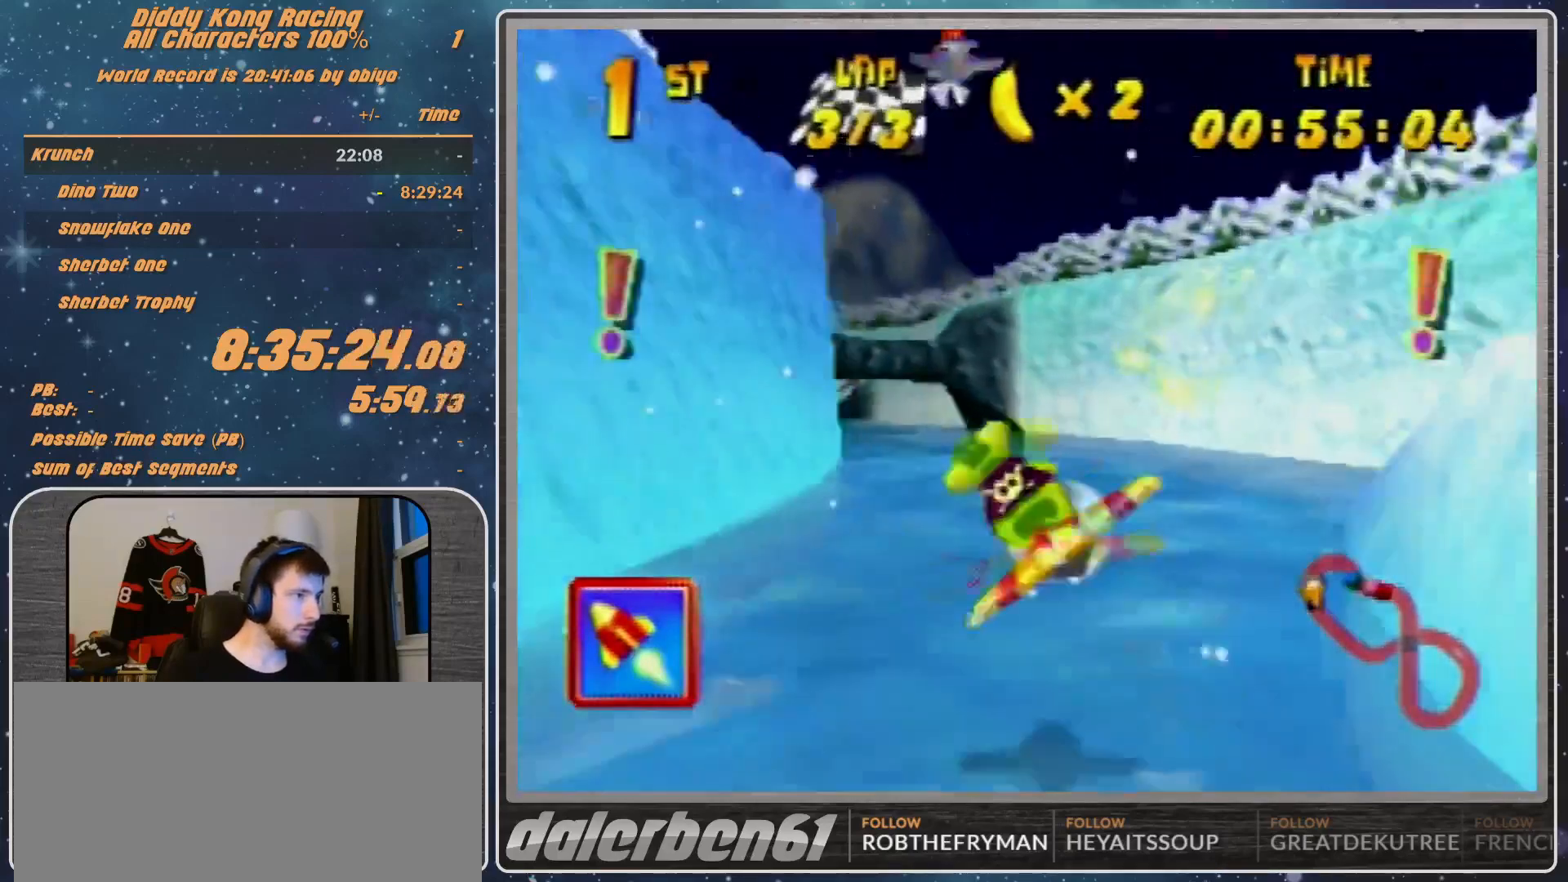
{"buttons": ["R1"], "left_stick": "center", "events": [[233, "left_stick", "left"], [400, "left_stick", "center"]]}
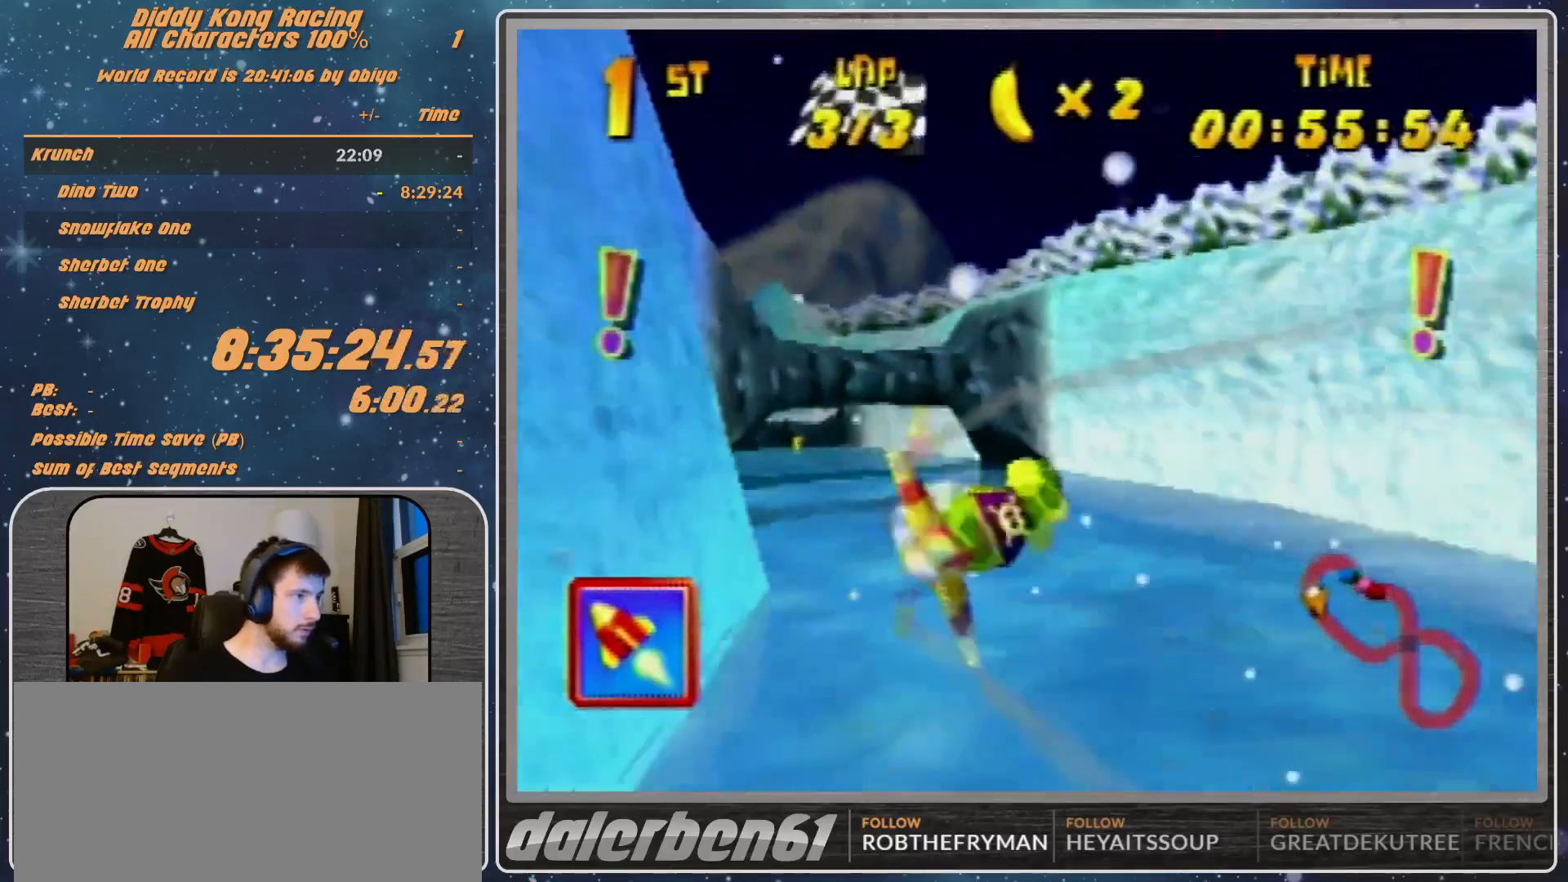
{"buttons": ["R1"], "left_stick": "down-left", "events": [[67, "left_stick", "down-left"], [233, "left_stick", "center"], [467, "left_stick", "down-left"]]}
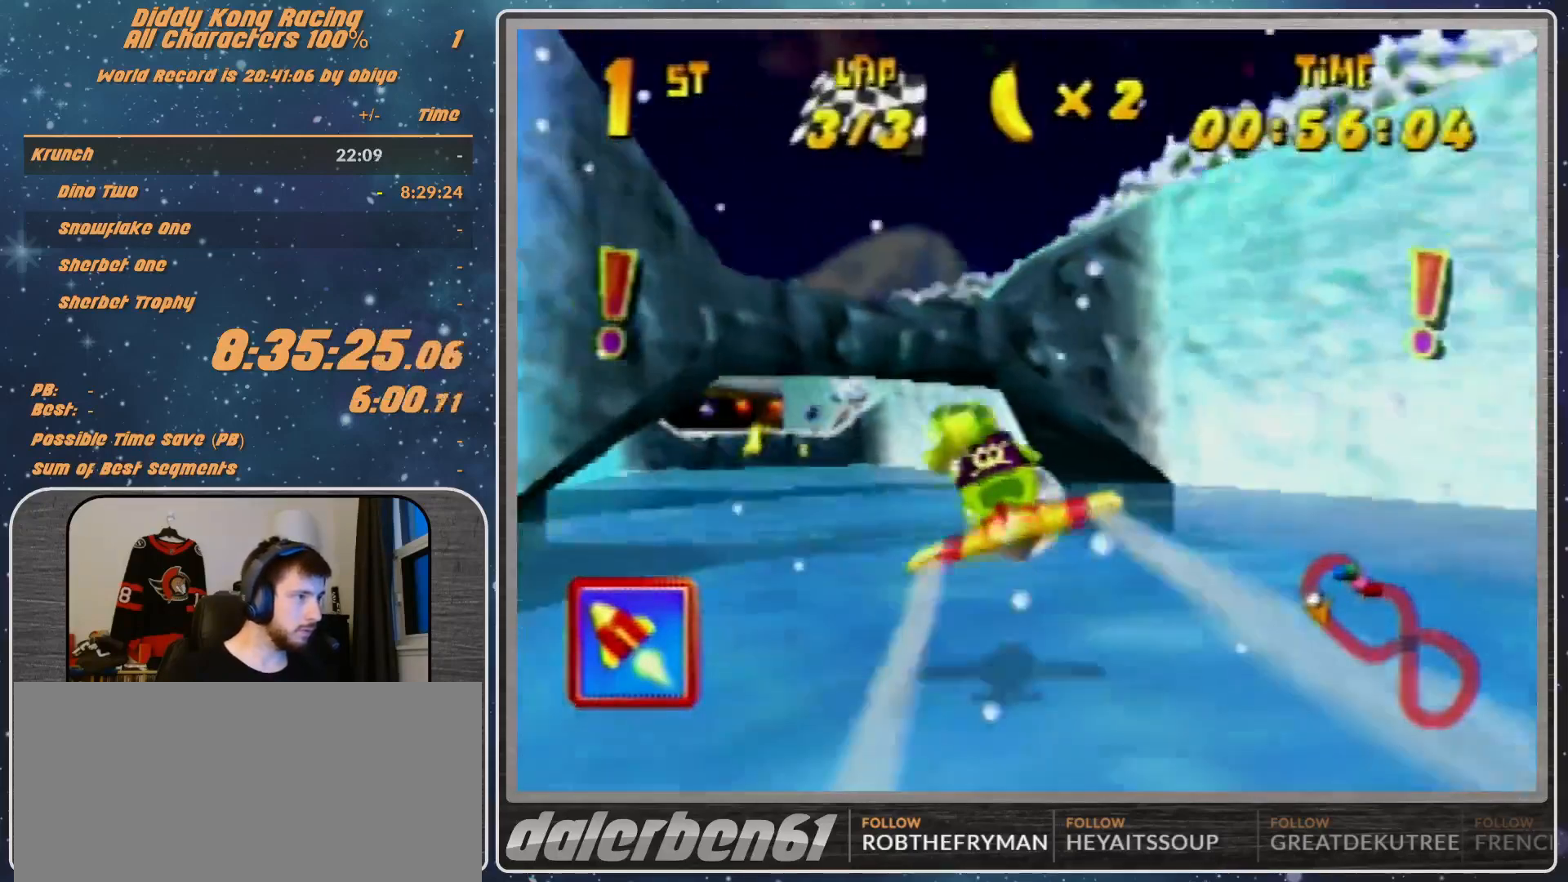
{"buttons": ["R1"], "left_stick": "left", "events": [[33, "left_stick", "left"], [200, "left_stick", "center"], [233, "R1", "up"], [400, "left_stick", "left"], [467, "R1", "down"]]}
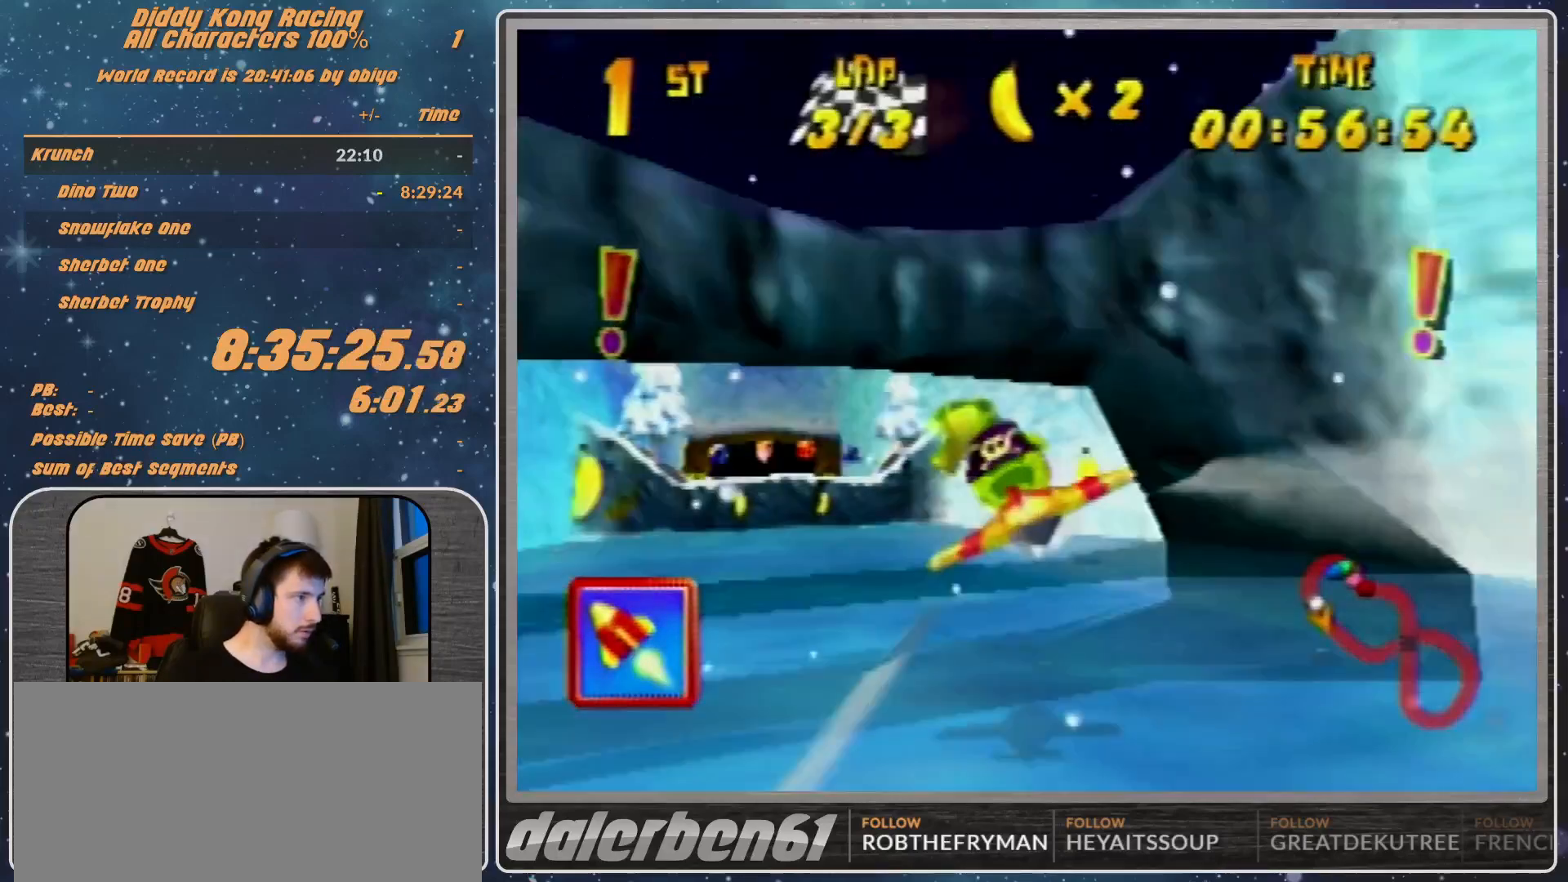
{"buttons": ["R1"], "left_stick": "down-left", "events": [[67, "R1", "up"], [300, "R1", "down"], [300, "left_stick", "down-left"]]}
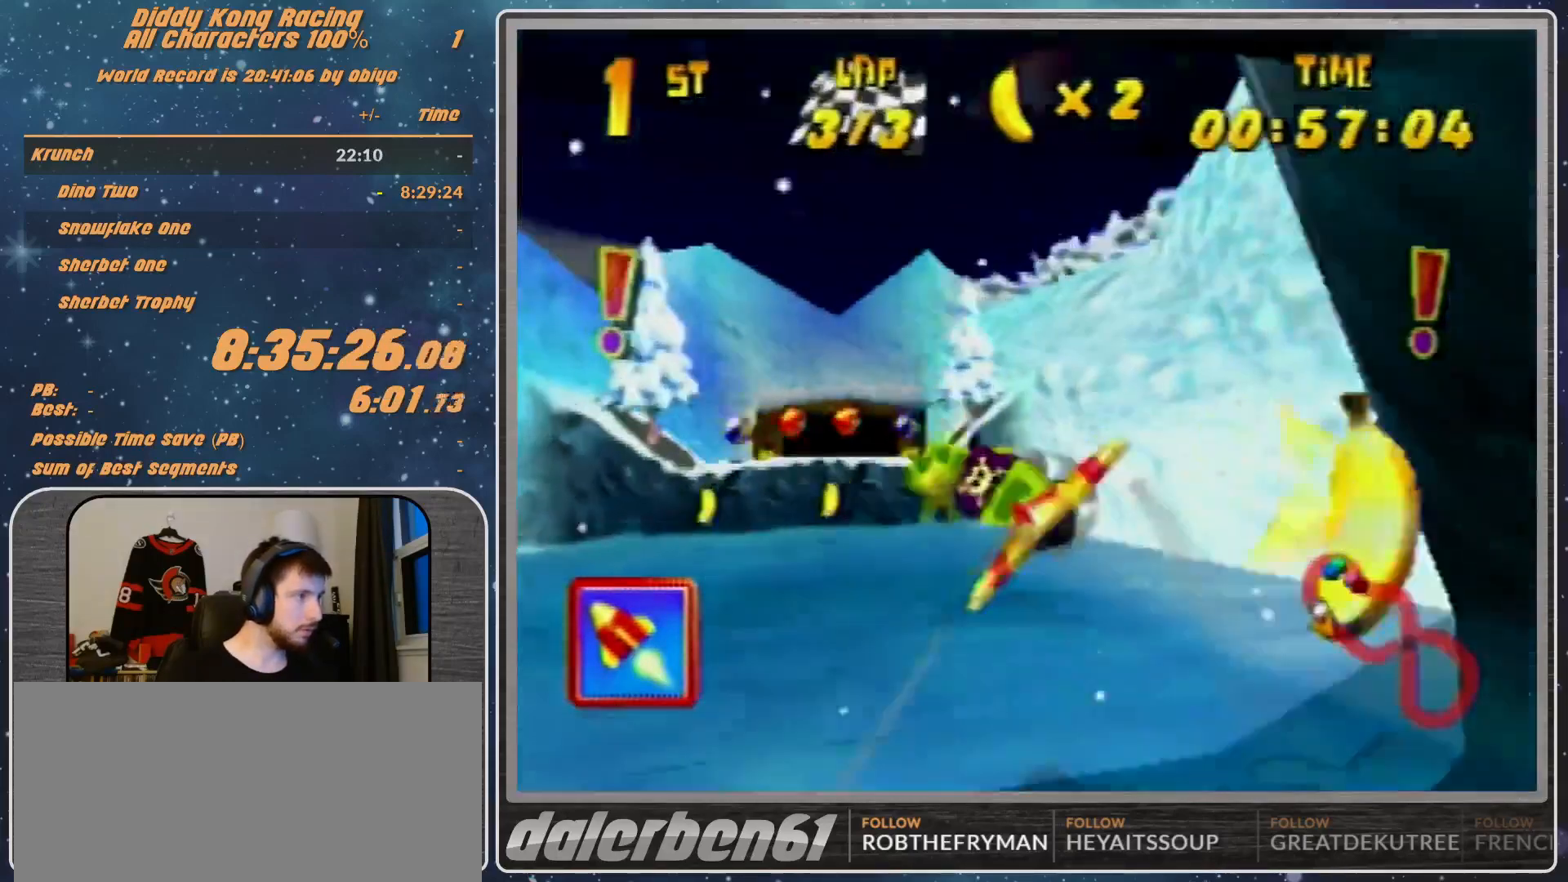
{"buttons": [], "left_stick": "up-left", "events": [[167, "left_stick", "center"], [333, "left_stick", "up-left"], [500, "R1", "up"]]}
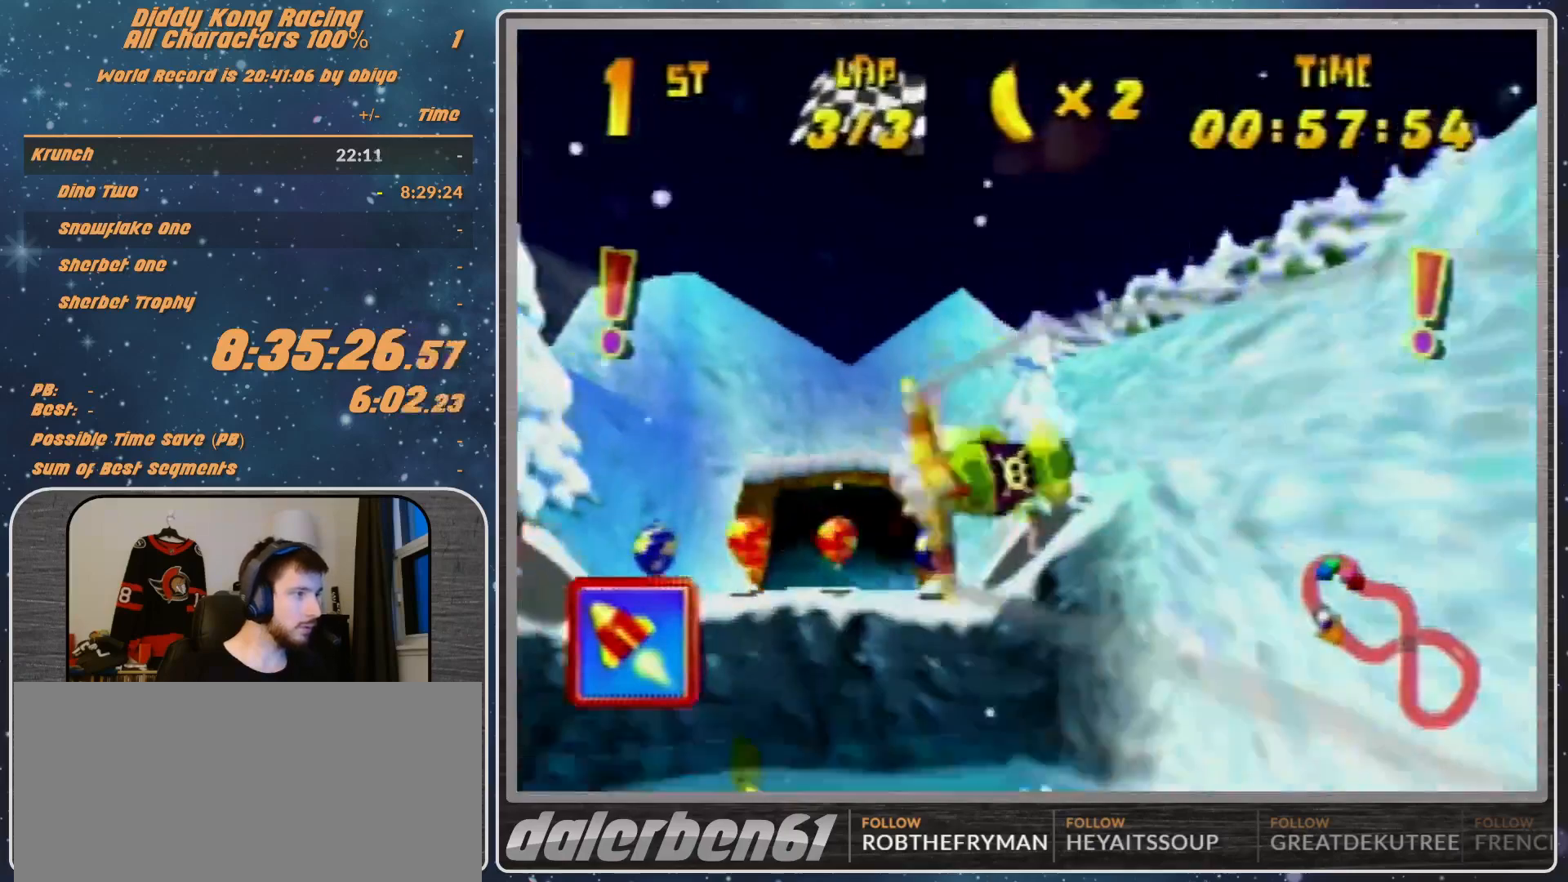
{"buttons": ["R1"], "left_stick": "left", "events": [[100, "R1", "down"], [100, "left_stick", "left"], [267, "R1", "up"], [500, "R1", "down"]]}
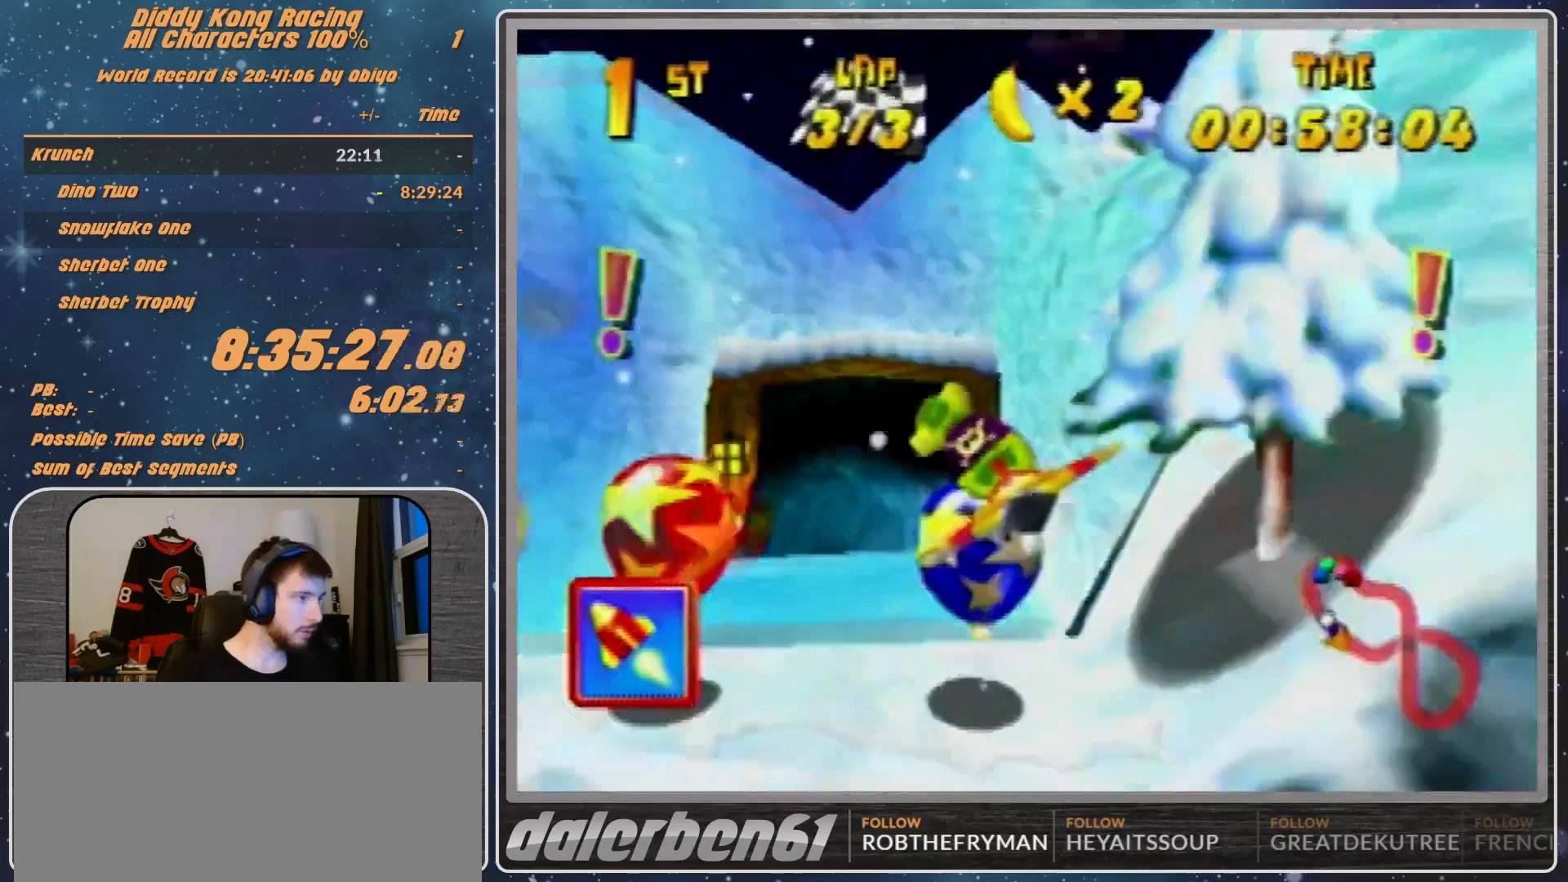
{"buttons": ["R1"], "left_stick": "left", "events": []}
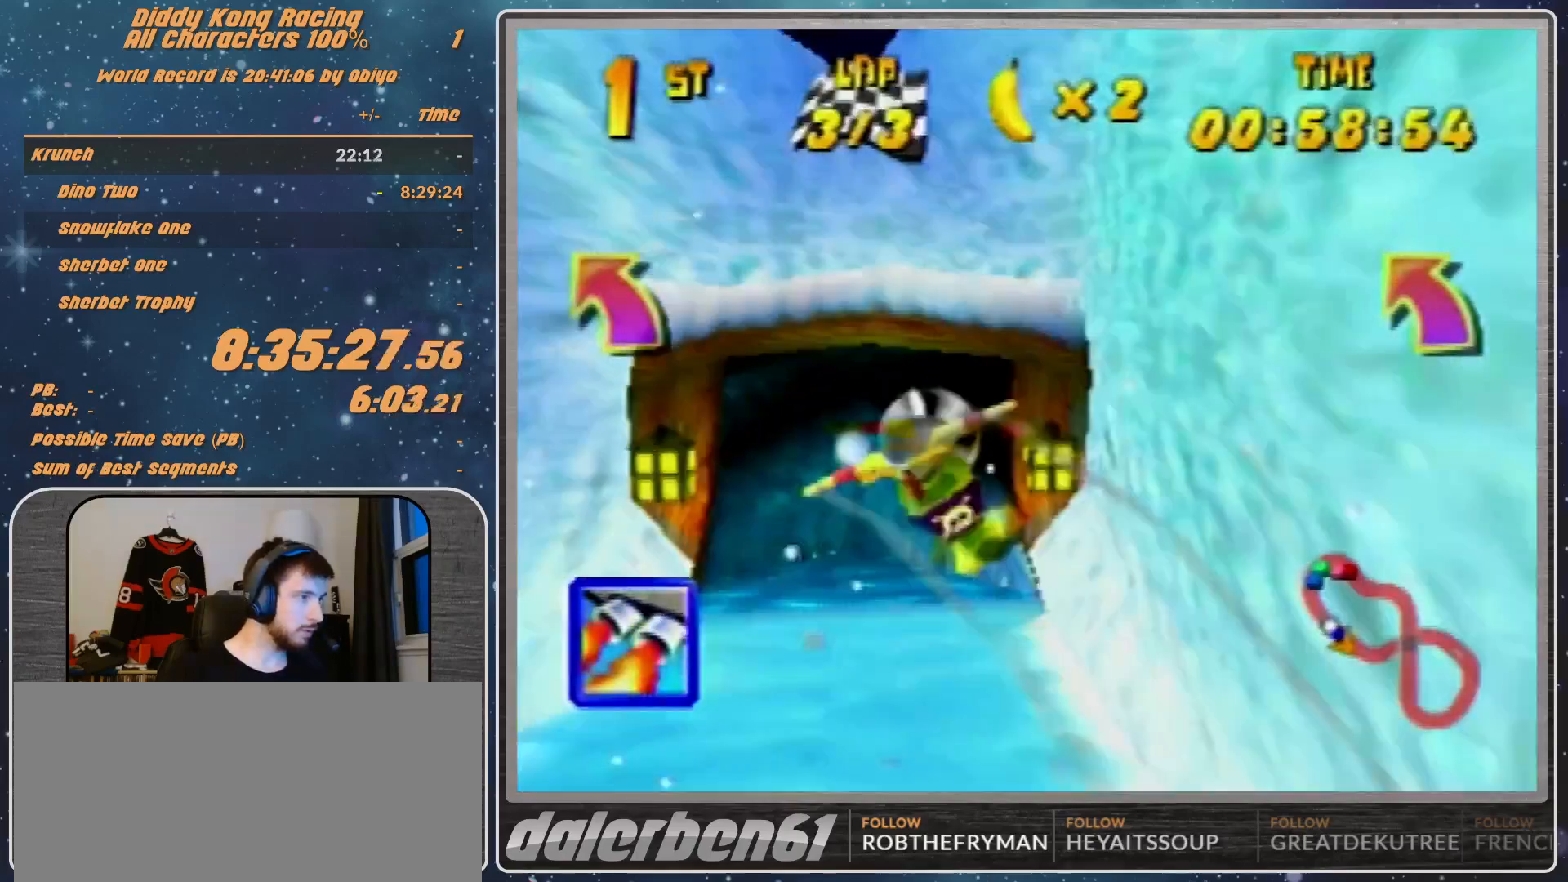
{"buttons": ["R1"], "left_stick": "left", "events": []}
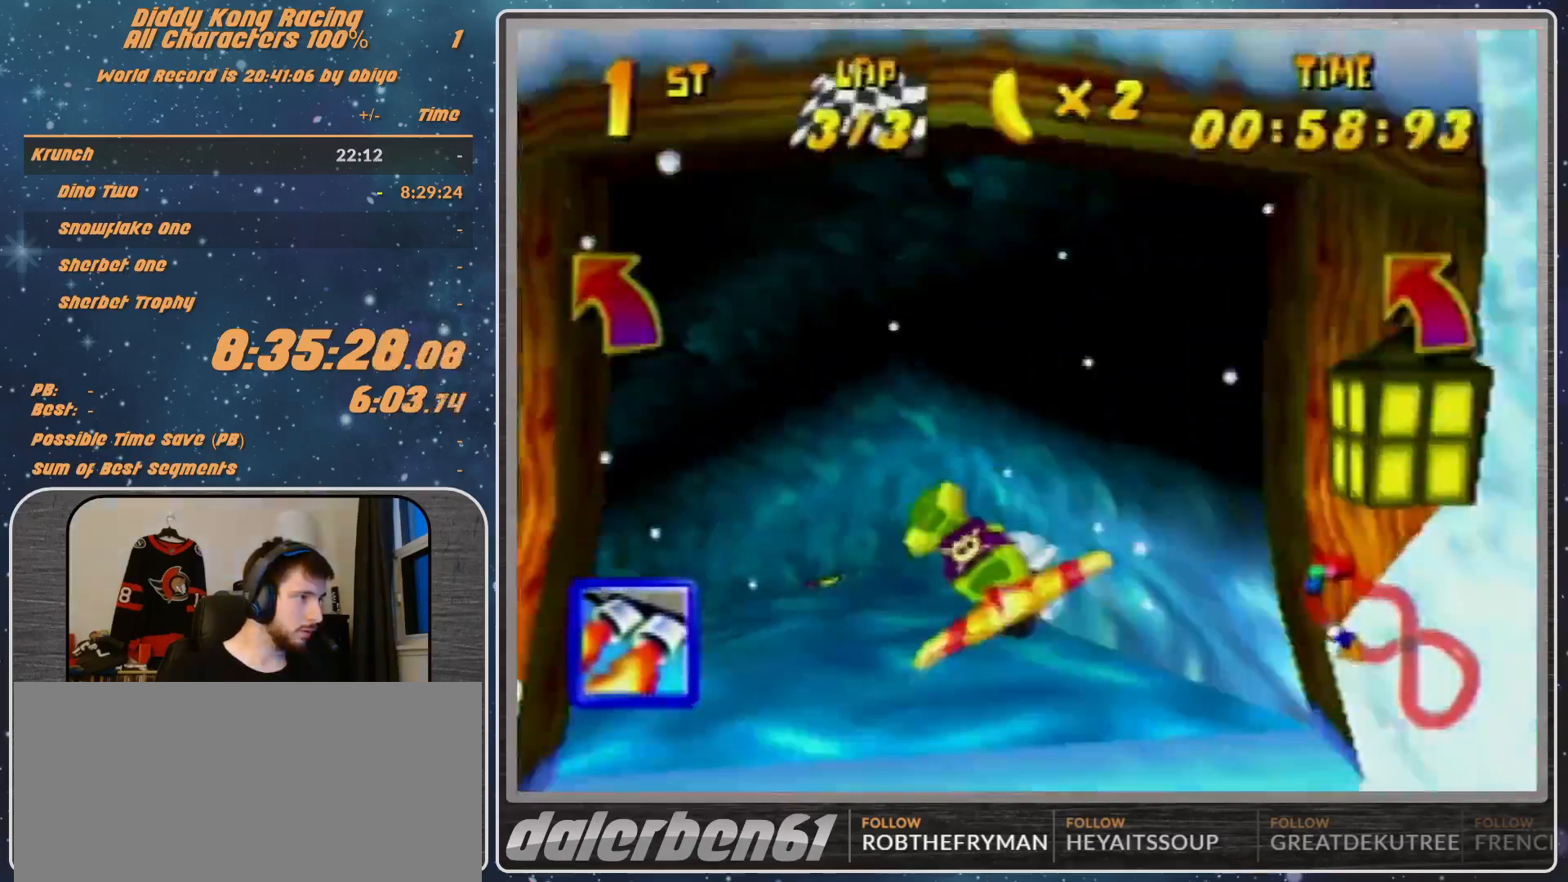
{"buttons": ["B", "R1"], "left_stick": "up-left", "events": [[167, "left_stick", "up-left"], [200, "B", "down"]]}
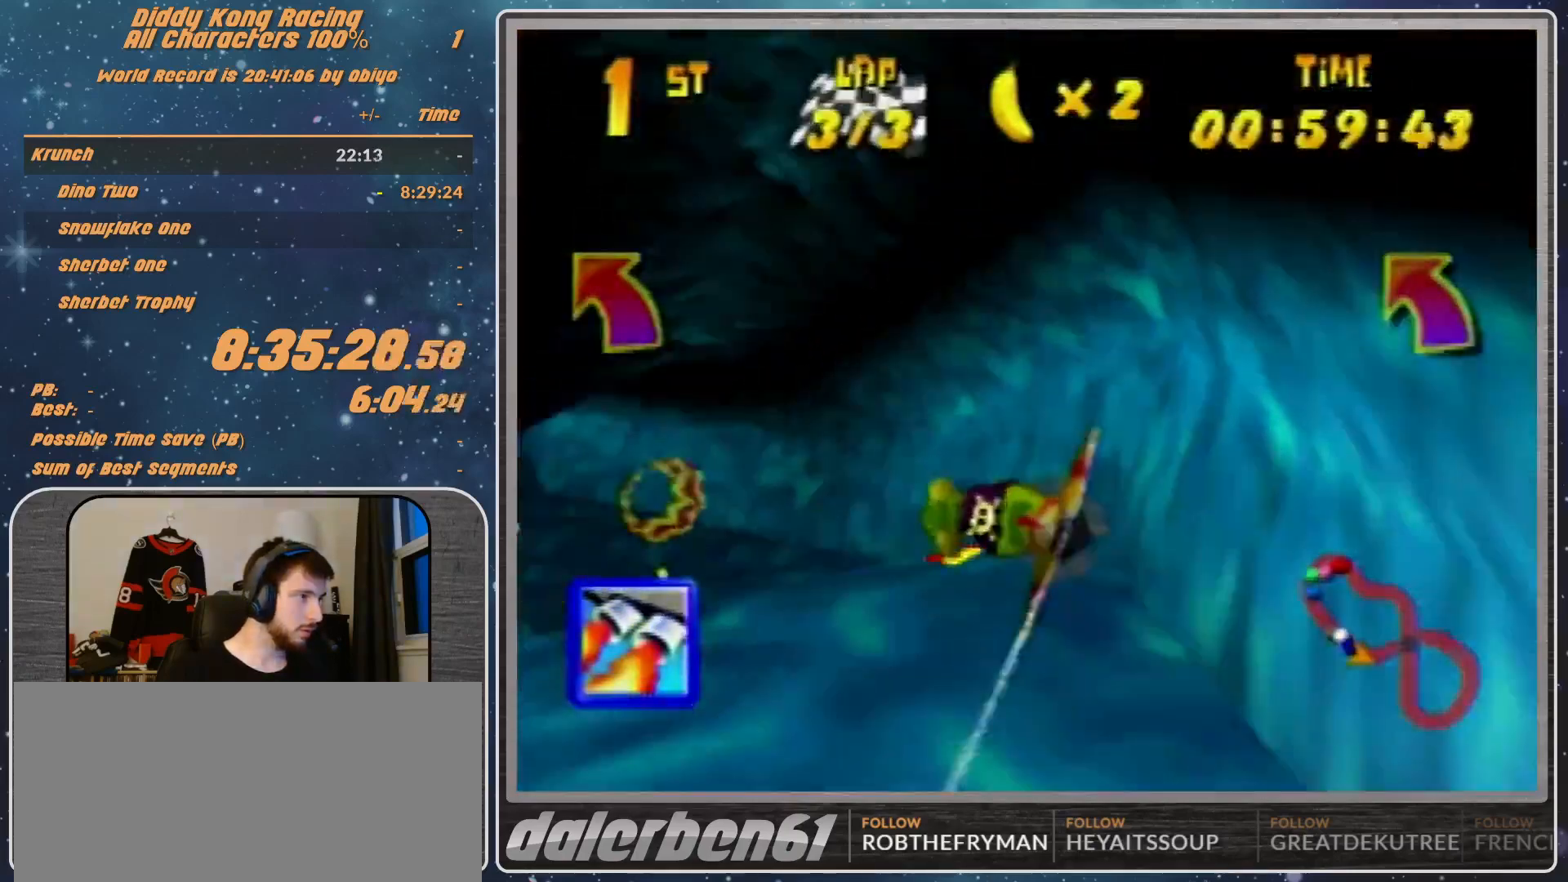
{"buttons": ["R1"], "left_stick": "left", "events": [[100, "B", "up"], [167, "left_stick", "up"], [333, "left_stick", "left"]]}
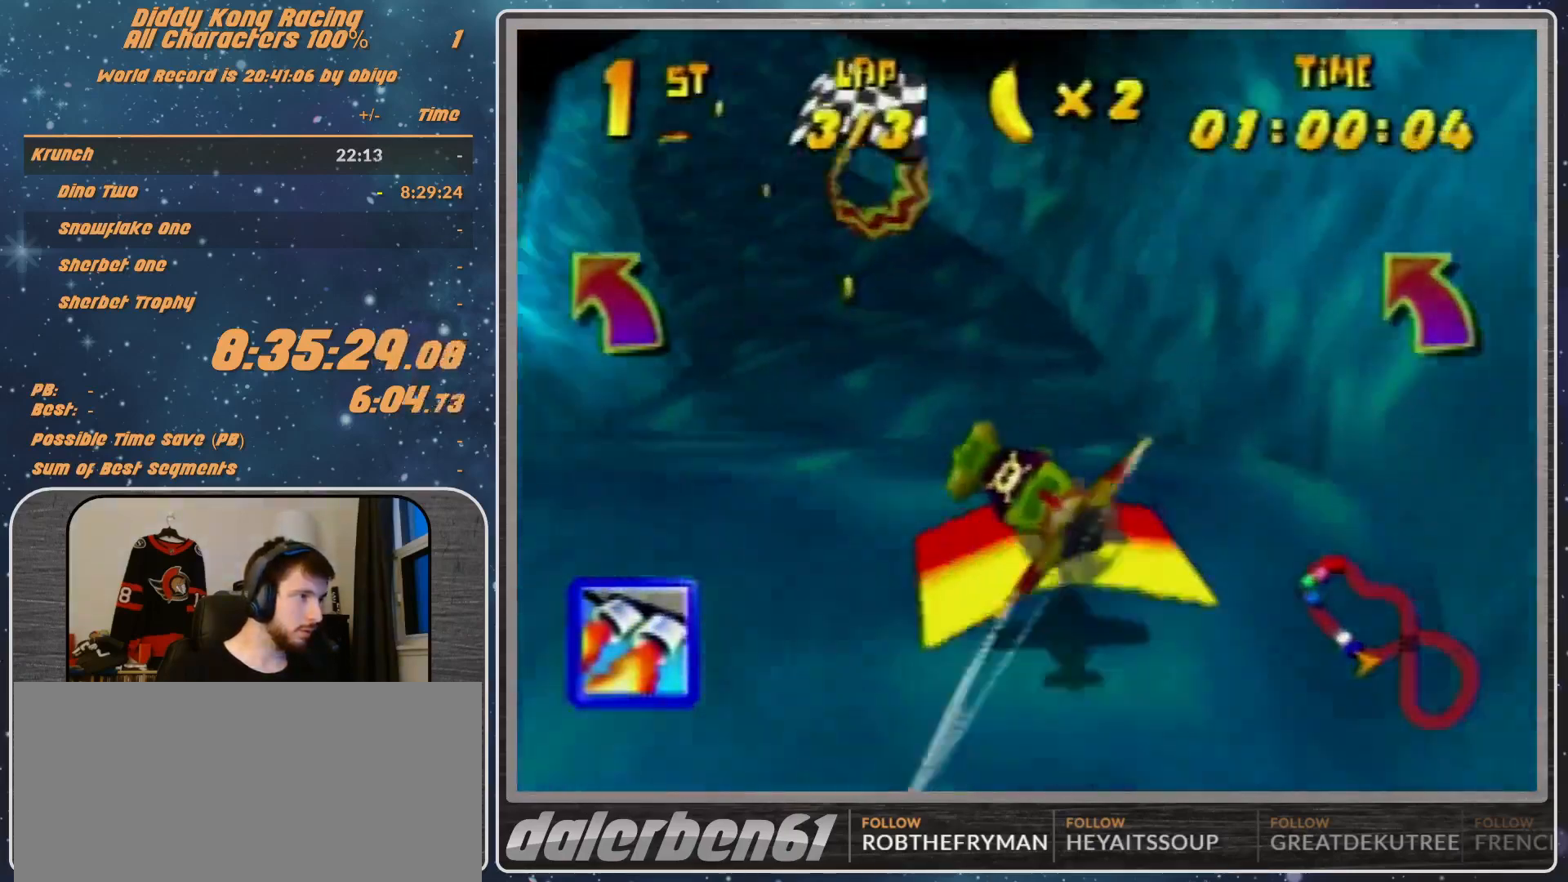
{"buttons": ["R1"], "left_stick": "down-right", "events": [[67, "B", "down"], [233, "B", "up"], [467, "left_stick", "down-right"]]}
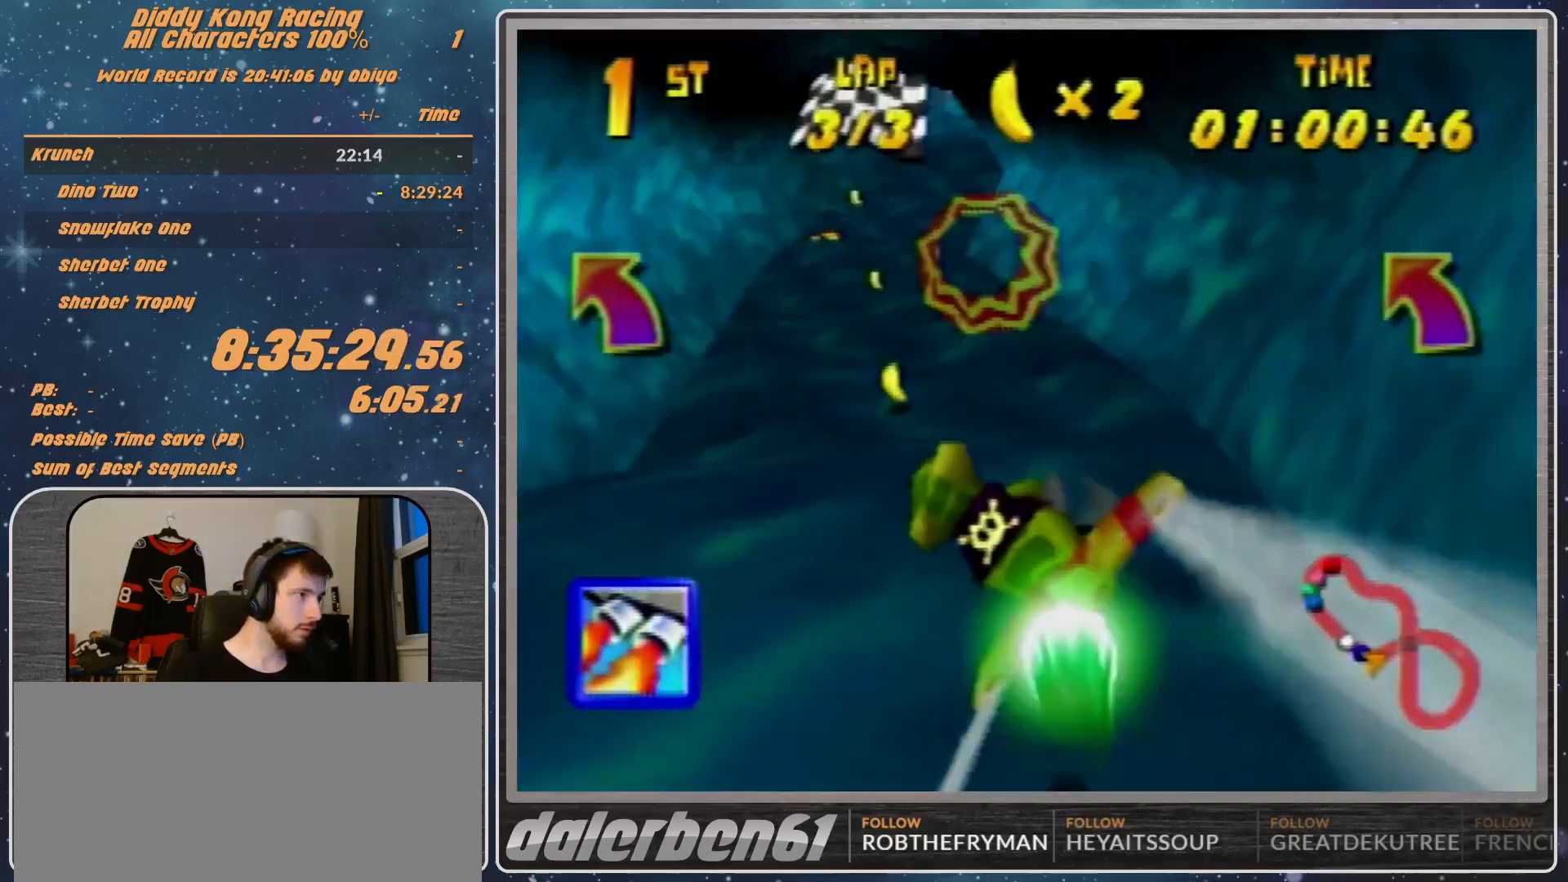
{"buttons": ["R1"], "left_stick": "down-right", "events": [[200, "left_stick", "center"], [300, "left_stick", "down-left"], [500, "left_stick", "down-right"]]}
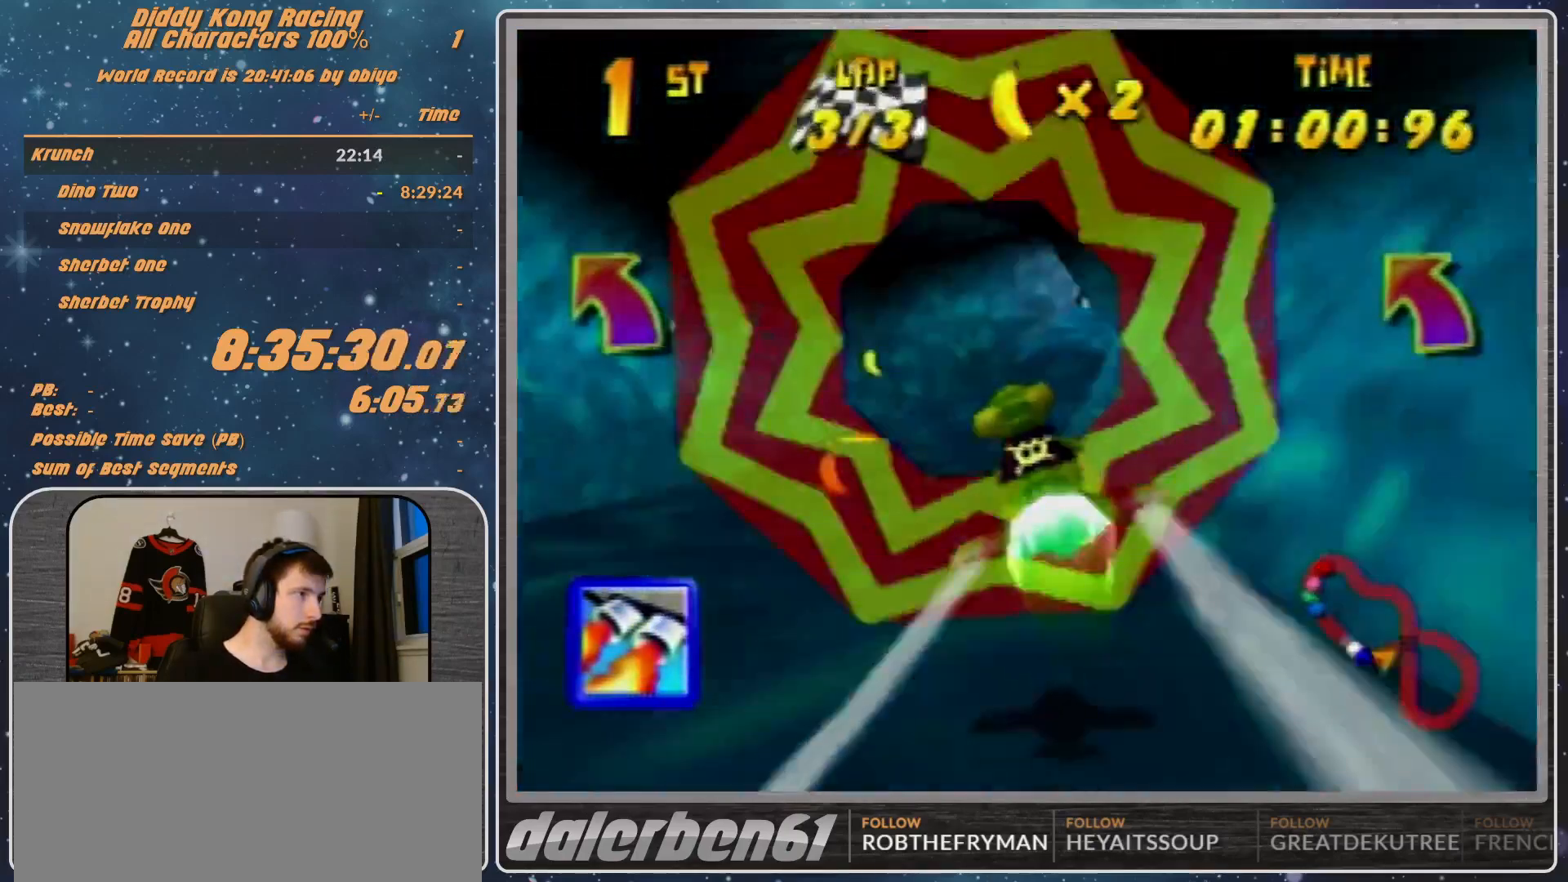
{"buttons": ["R1"], "left_stick": "right", "events": [[133, "left_stick", "right"], [267, "left_stick", "down-right"], [400, "left_stick", "right"]]}
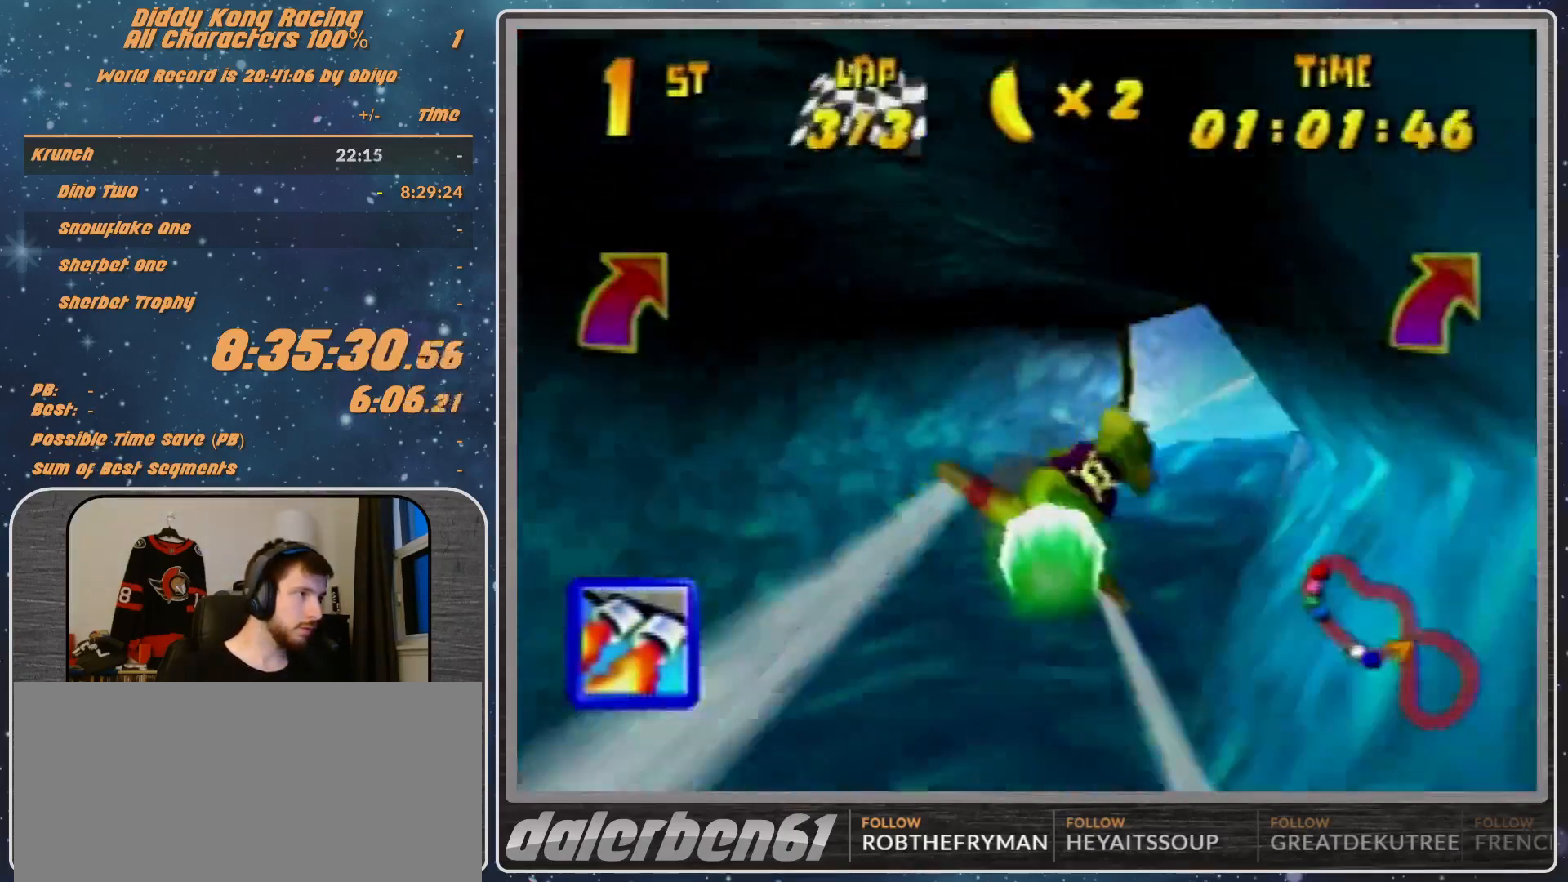
{"buttons": ["B", "R1"], "left_stick": "right", "events": [[67, "B", "down"]]}
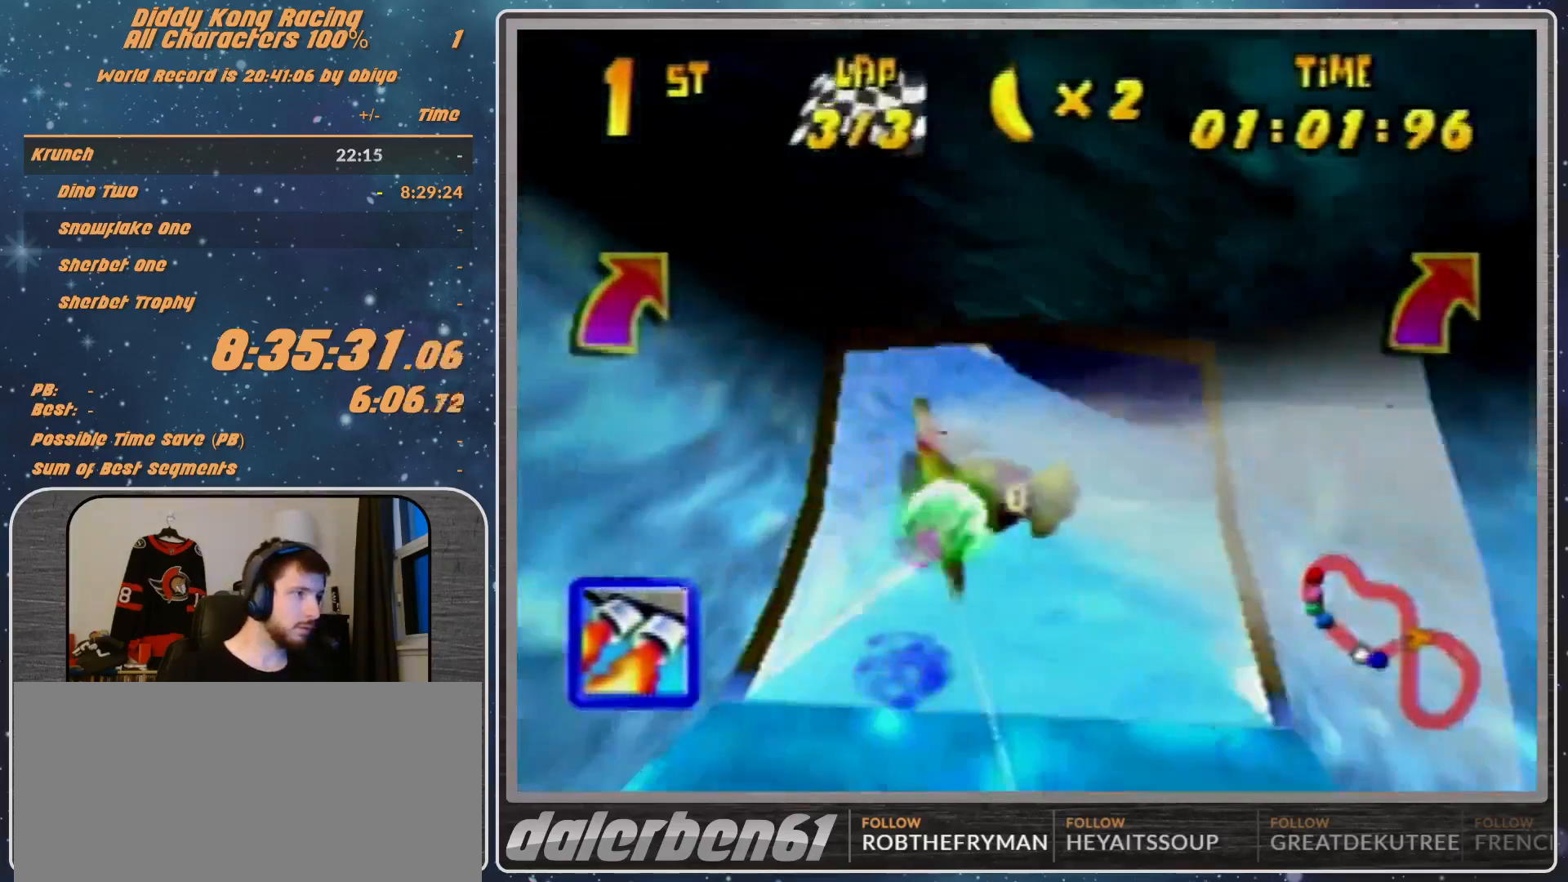
{"buttons": ["B", "R1"], "left_stick": "right", "events": [[167, "B", "up"], [167, "left_stick", "center"], [300, "left_stick", "right"], [367, "B", "down"]]}
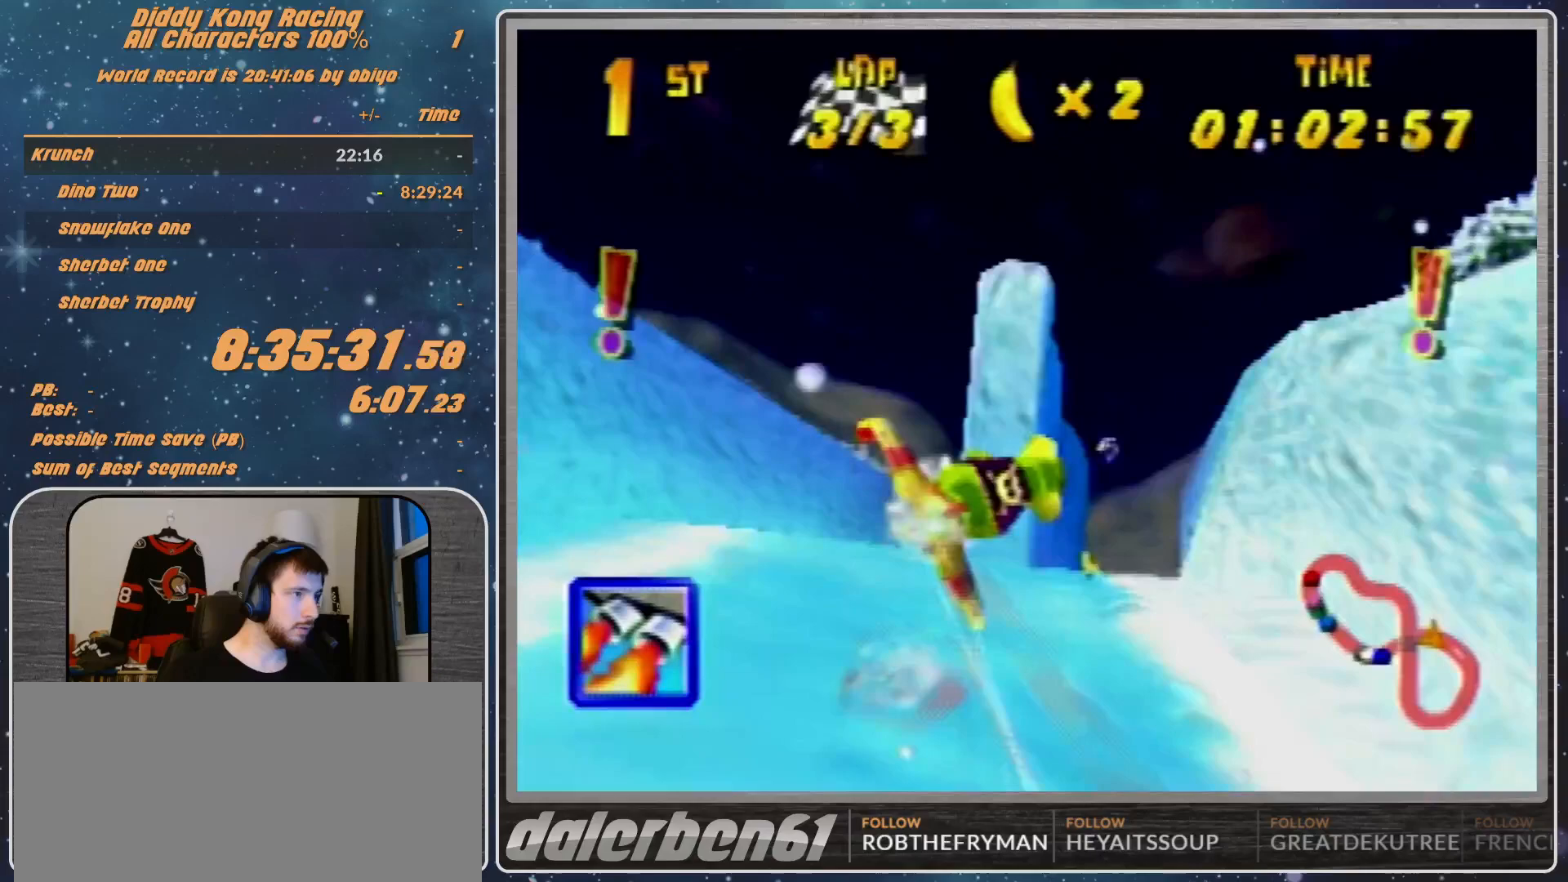
{"buttons": ["B", "R1"], "left_stick": "left", "events": [[133, "B", "up"], [233, "left_stick", "left"], [367, "B", "down"]]}
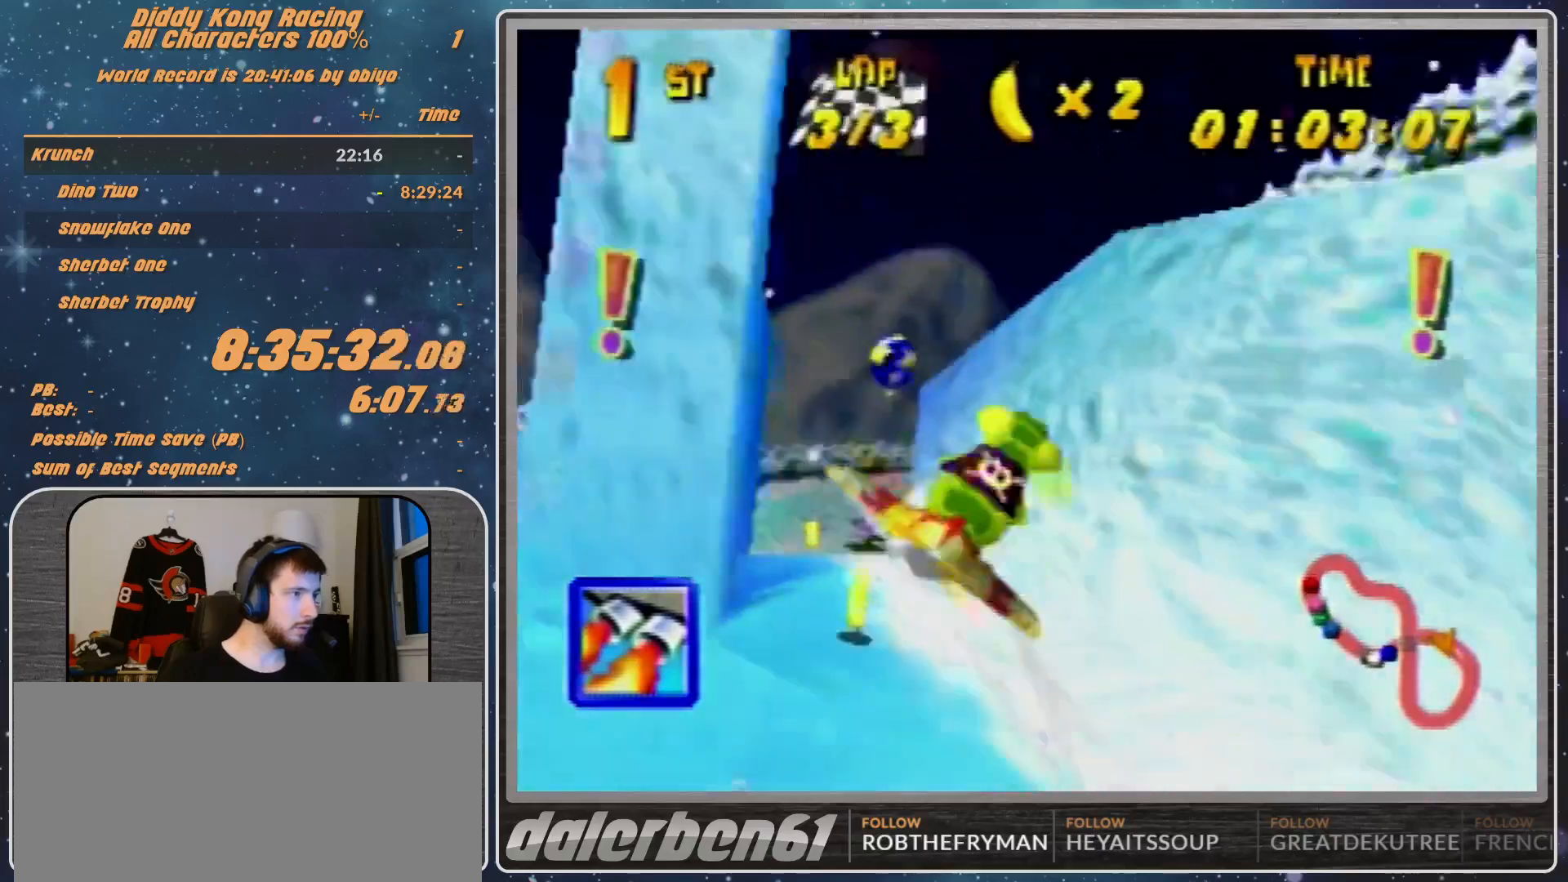
{"buttons": ["R1"], "left_stick": "right", "events": [[133, "Z", "down"], [133, "left_stick", "up-left"], [200, "B", "up"], [300, "Z", "up"], [367, "left_stick", "center"], [500, "left_stick", "right"]]}
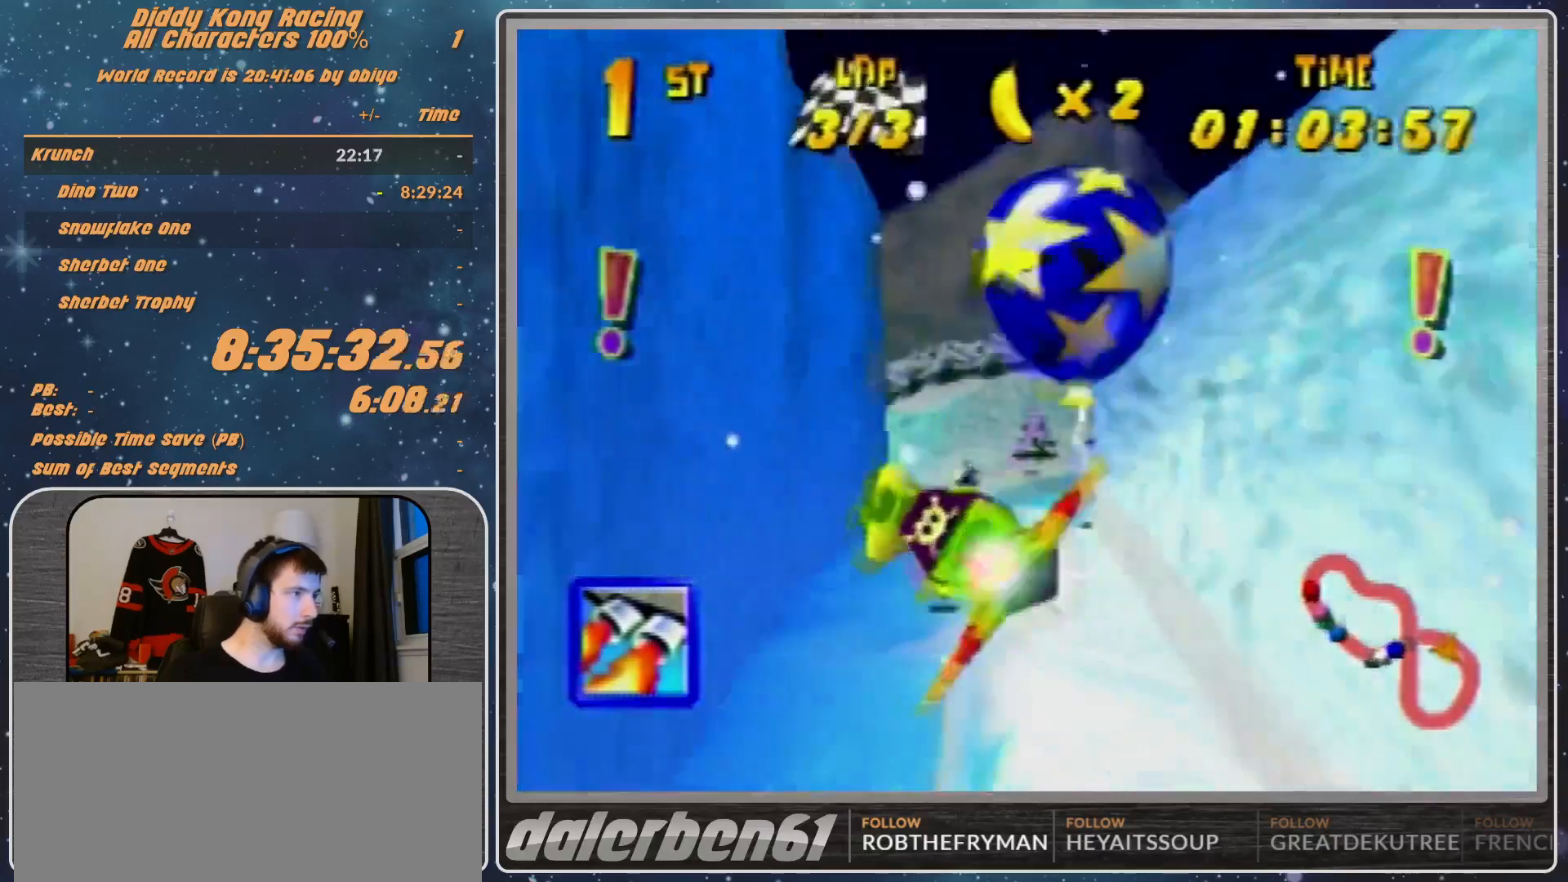
{"buttons": ["B", "R1"], "left_stick": "right", "events": [[400, "B", "down"]]}